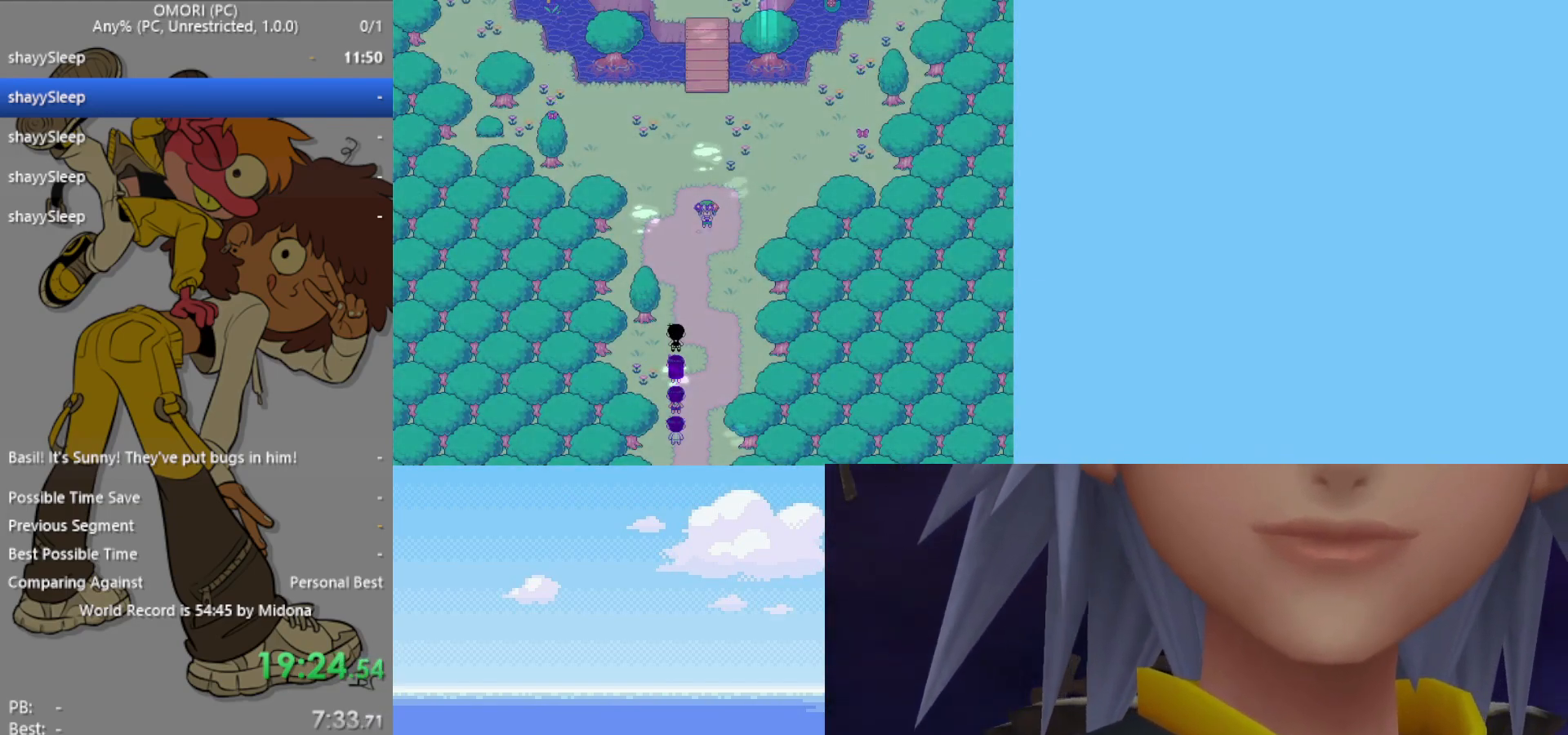
Gameplay with keyboard; each line is a JSON object with the keys held at the frame after it. "events" lists presses ("down") and releases ("up") of "c", "ctrl", "down", "left", "return", "right", "shift", "up", "x" and "z" between this image and that frame as [ms after this image, input, new state], when the widget could be followed in between. No other keys are recorded. Mouse input is not recorded.
{"keys": ["up", "z"], "events": [[17, "z", "down"], [50, "z", "up"], [100, "z", "down"], [150, "z", "up"], [200, "z", "down"], [250, "z", "up"], [283, "z", "down"], [333, "z", "up"], [383, "up", "down"], [383, "z", "down"], [417, "z", "up"], [467, "z", "down"]]}
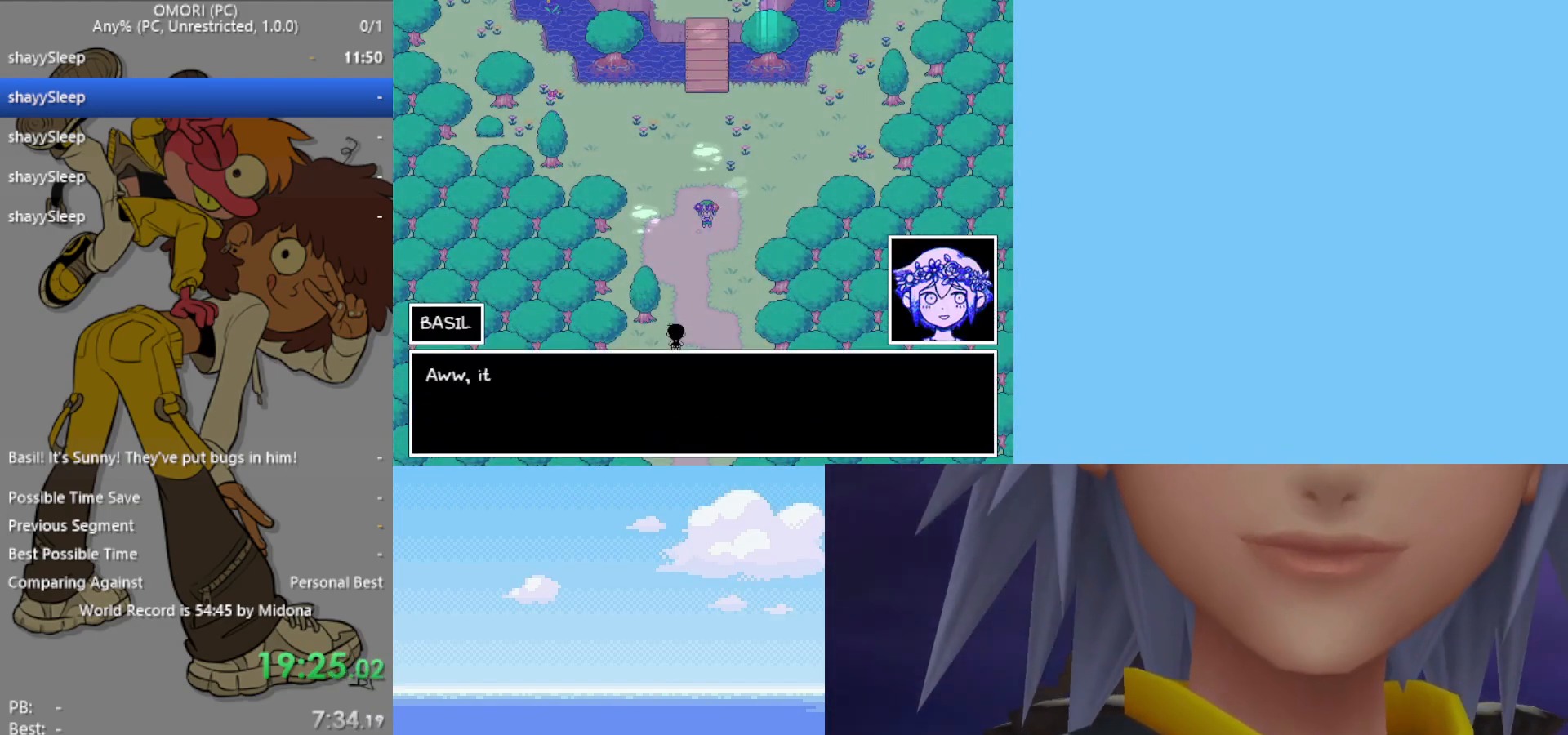
{"keys": ["z"], "events": [[17, "z", "up"], [100, "up", "up"], [100, "z", "down"], [150, "z", "up"], [200, "z", "down"], [250, "z", "up"], [300, "z", "down"], [350, "z", "up"], [383, "z", "down"], [433, "z", "up"], [483, "z", "down"]]}
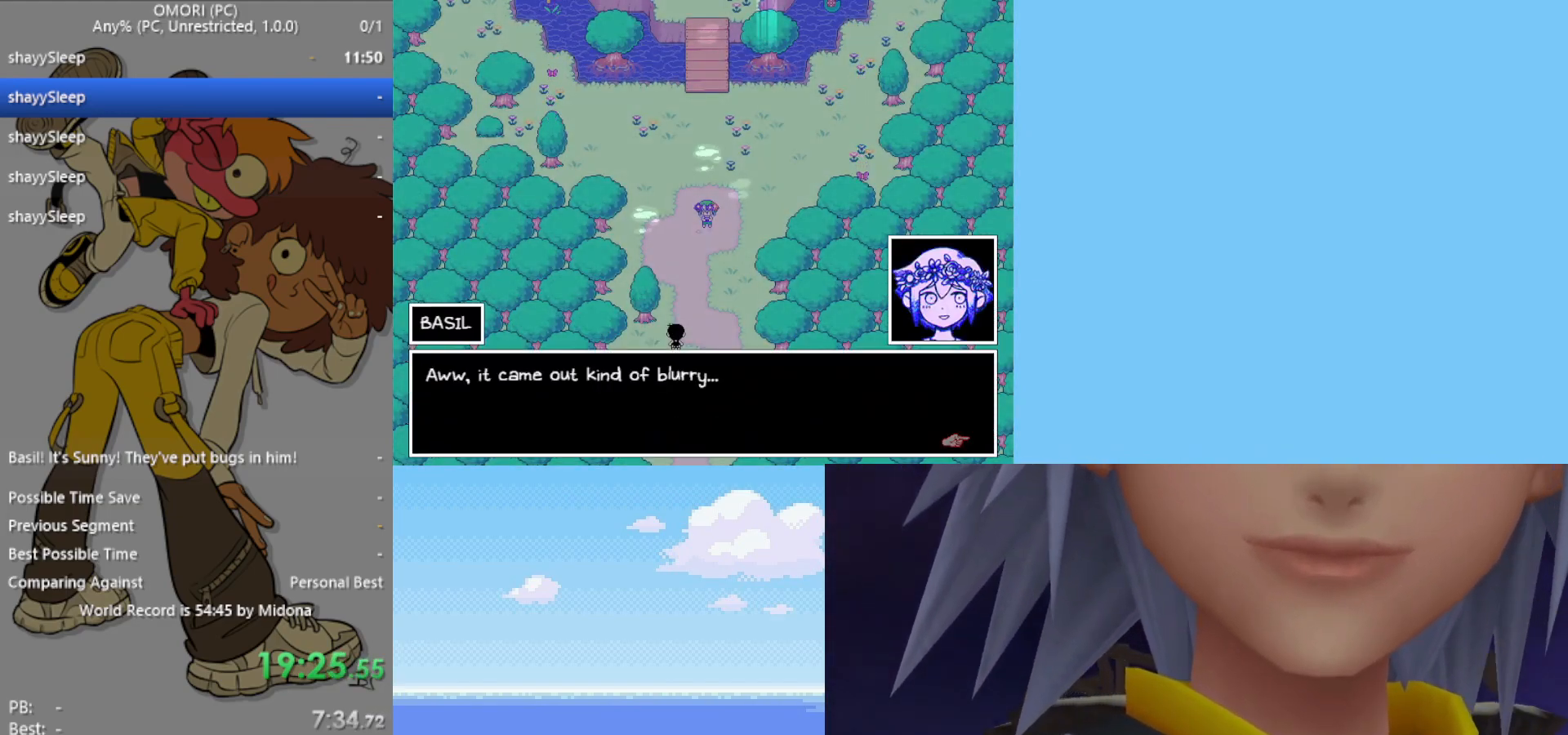
{"keys": ["z"], "events": [[17, "z", "up"], [67, "z", "down"], [117, "z", "up"], [167, "z", "down"], [250, "z", "up"], [300, "z", "down"], [350, "z", "up"], [400, "z", "down"], [433, "z", "up"], [483, "z", "down"]]}
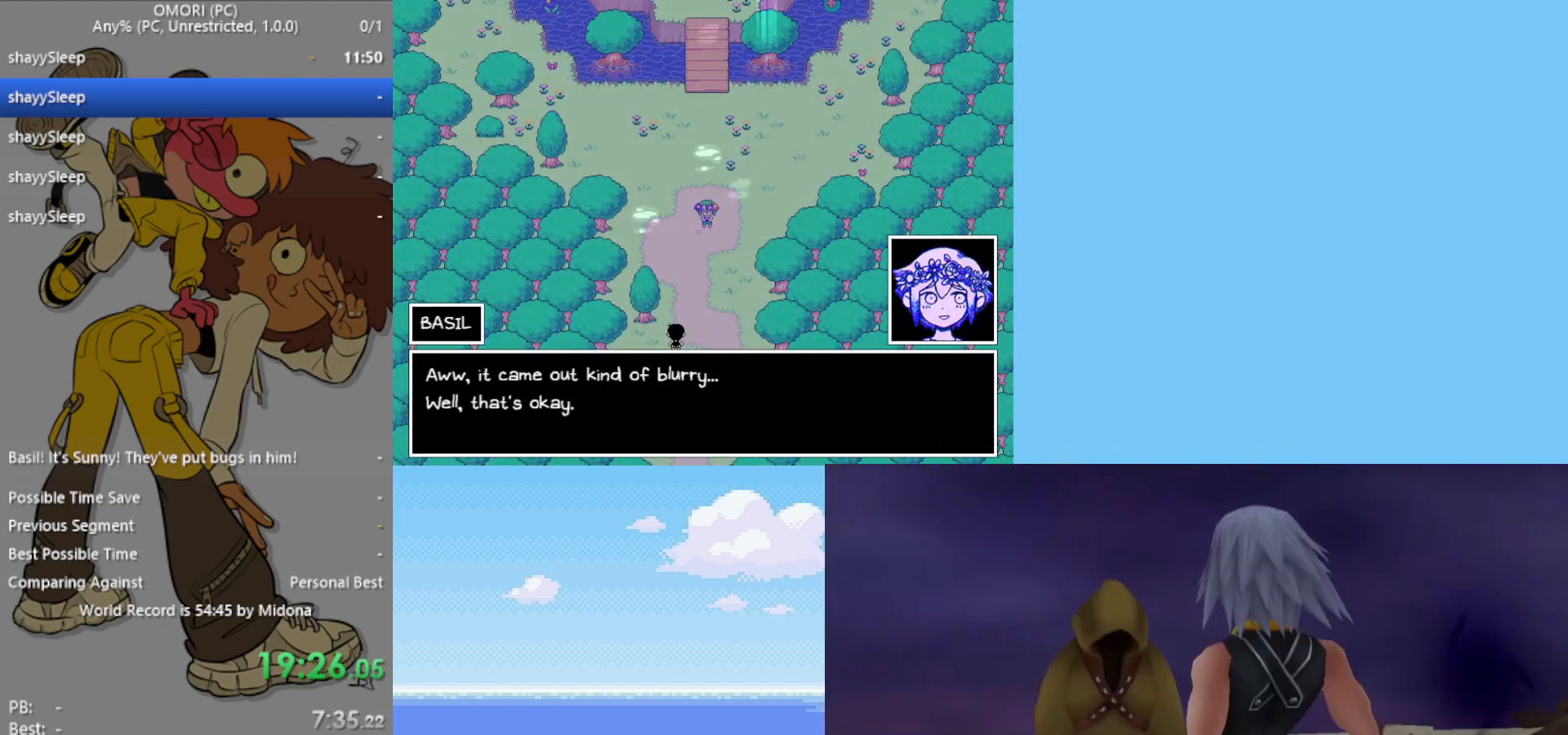
{"keys": [], "events": [[33, "z", "up"], [67, "z", "down"], [117, "z", "up"], [167, "right", "down"], [167, "z", "down"], [300, "z", "up"], [350, "down", "down"], [350, "right", "up"], [350, "z", "down"], [400, "z", "up"], [450, "down", "up"]]}
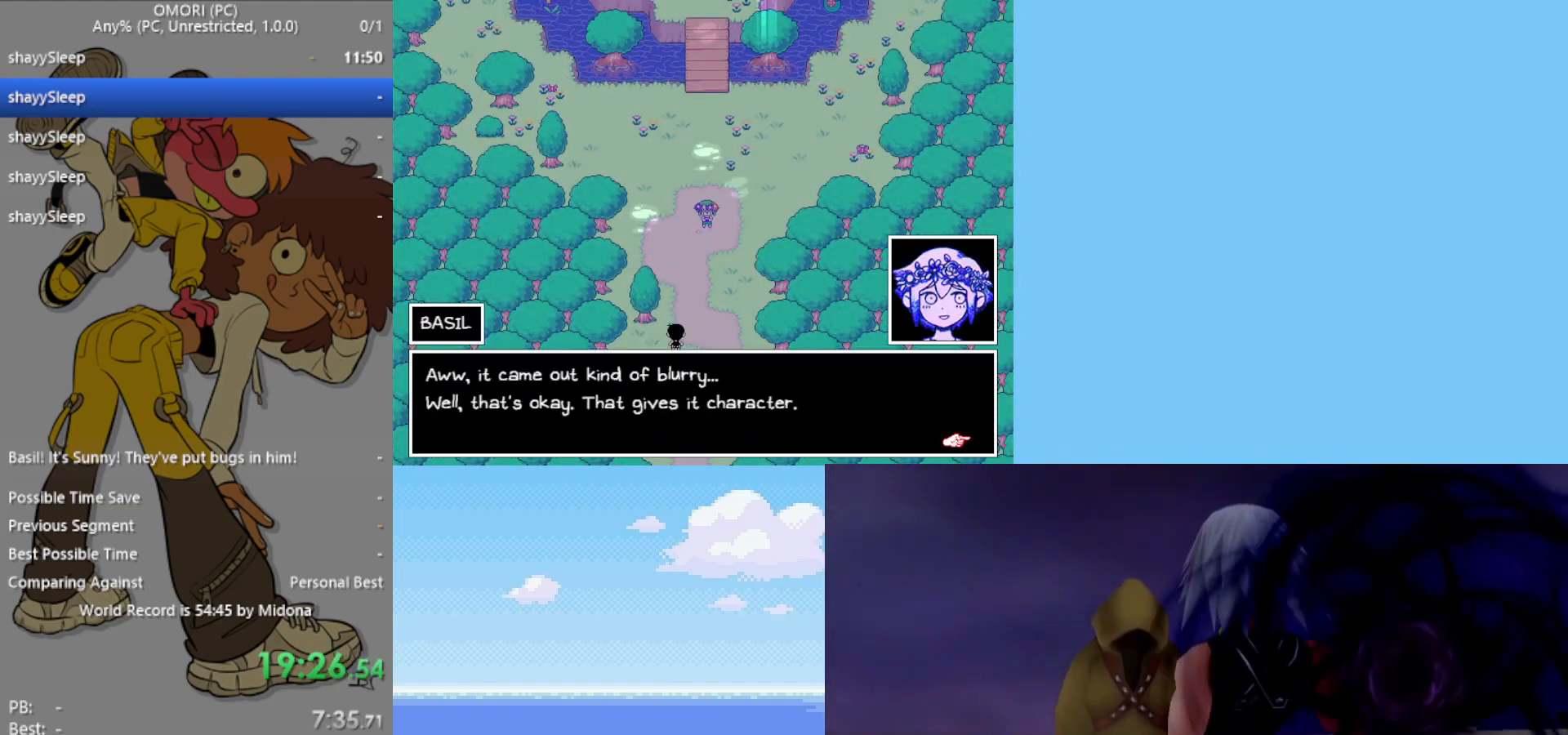
{"keys": [], "events": [[83, "z", "down"], [133, "z", "up"], [167, "z", "down"], [217, "z", "up"], [267, "right", "down"], [267, "z", "down"], [317, "right", "up"], [317, "z", "up"], [367, "z", "down"], [400, "z", "up"], [450, "z", "down"], [500, "z", "up"]]}
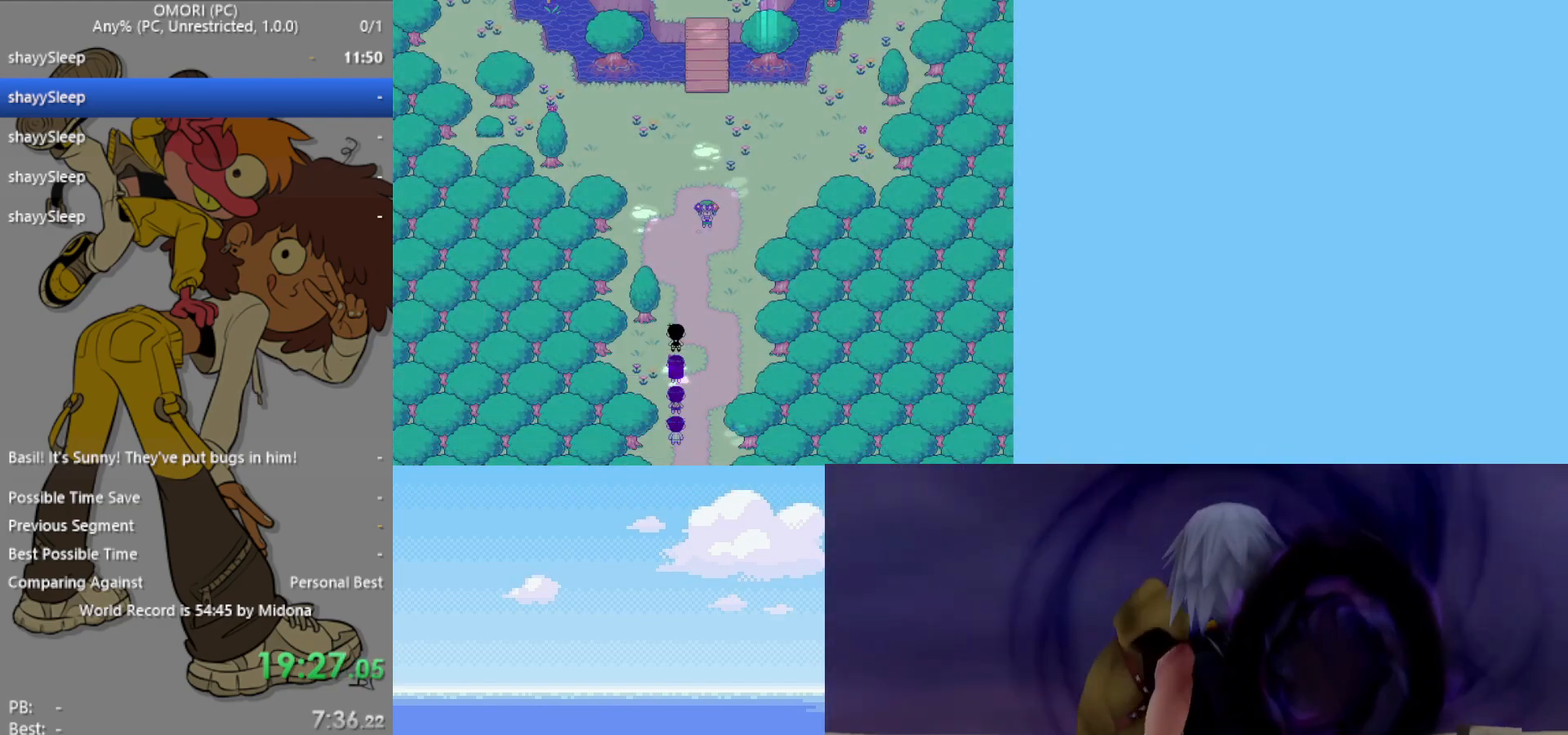
{"keys": [], "events": [[50, "z", "down"], [83, "z", "up"], [133, "z", "down"], [183, "z", "up"], [233, "z", "down"], [267, "z", "up"], [317, "z", "down"], [367, "z", "up"]]}
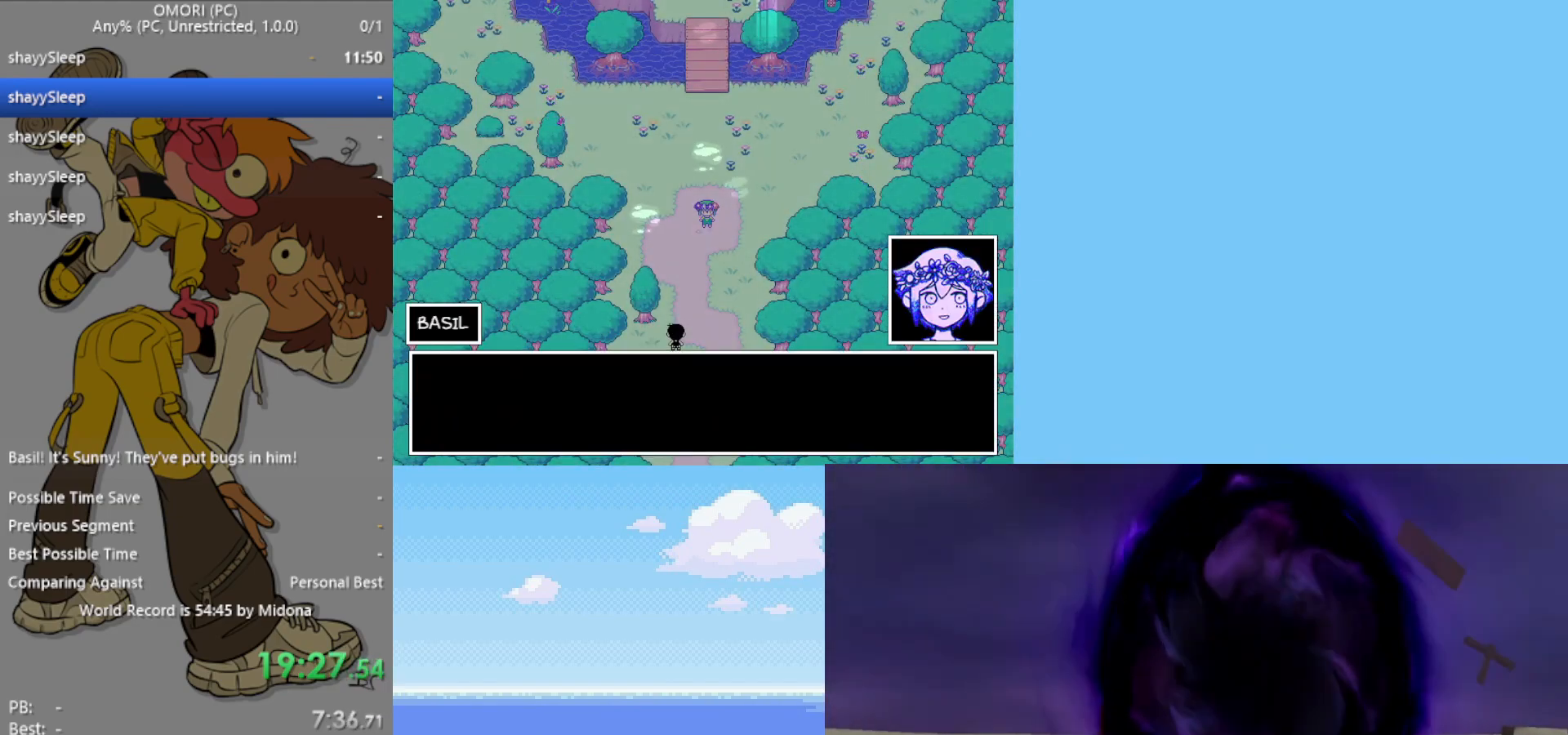
{"keys": [], "events": [[50, "z", "down"], [100, "z", "up"], [133, "z", "down"], [183, "z", "up"], [233, "z", "down"], [283, "z", "up"], [317, "z", "down"], [367, "z", "up"], [417, "z", "down"], [450, "z", "up"]]}
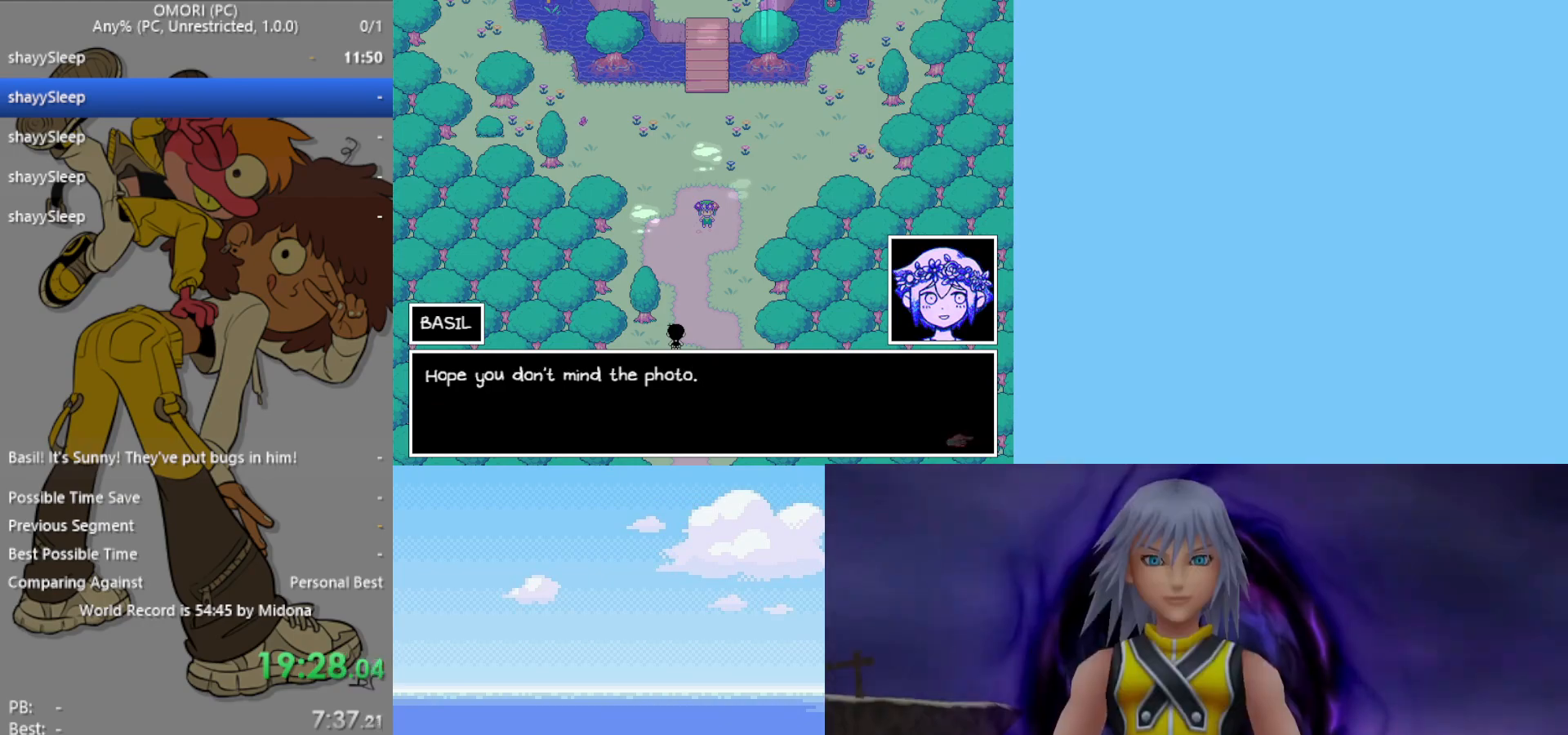
{"keys": [], "events": [[100, "z", "down"], [150, "z", "up"], [200, "z", "down"], [233, "z", "up"], [283, "z", "down"], [383, "z", "up"], [417, "z", "down"], [467, "z", "up"]]}
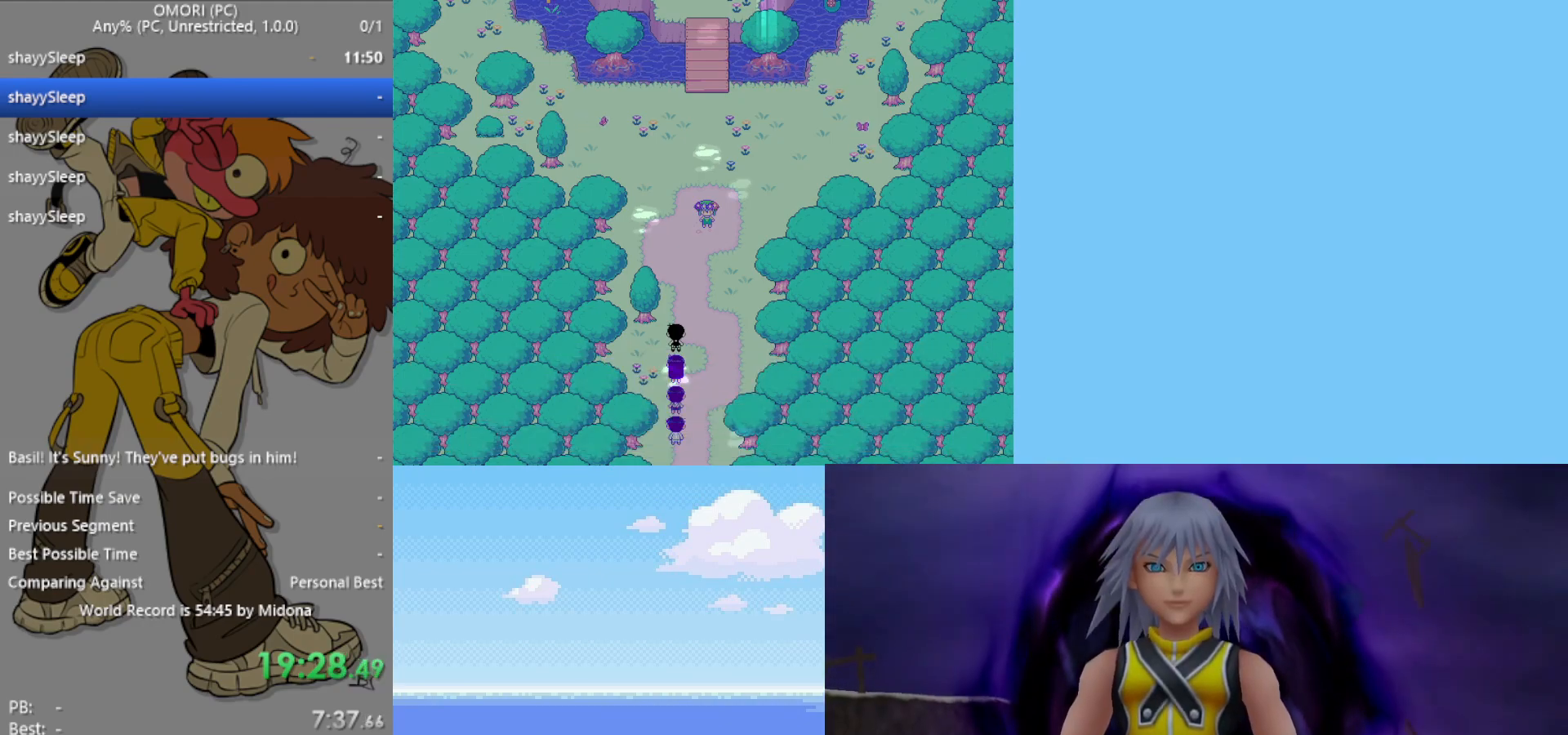
{"keys": ["z"], "events": [[17, "z", "down"], [67, "z", "up"], [100, "z", "down"], [150, "z", "up"], [200, "z", "down"], [250, "z", "up"], [300, "z", "down"], [333, "z", "up"], [383, "z", "down"]]}
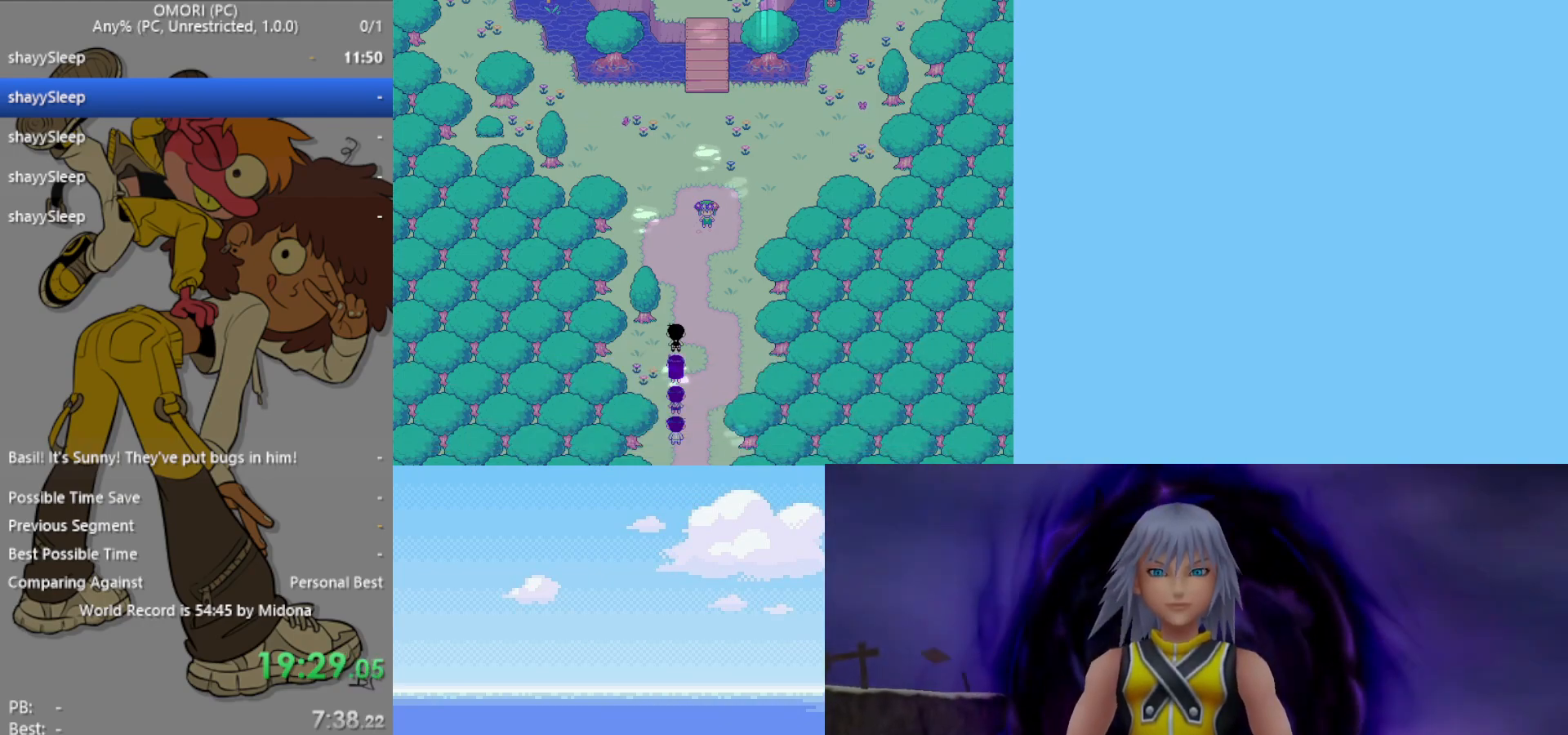
{"keys": ["z"], "events": [[17, "z", "up"], [67, "z", "down"], [117, "z", "up"], [200, "z", "down"], [250, "z", "up"], [300, "z", "down"], [350, "z", "up"], [383, "z", "down"], [433, "z", "up"], [483, "z", "down"]]}
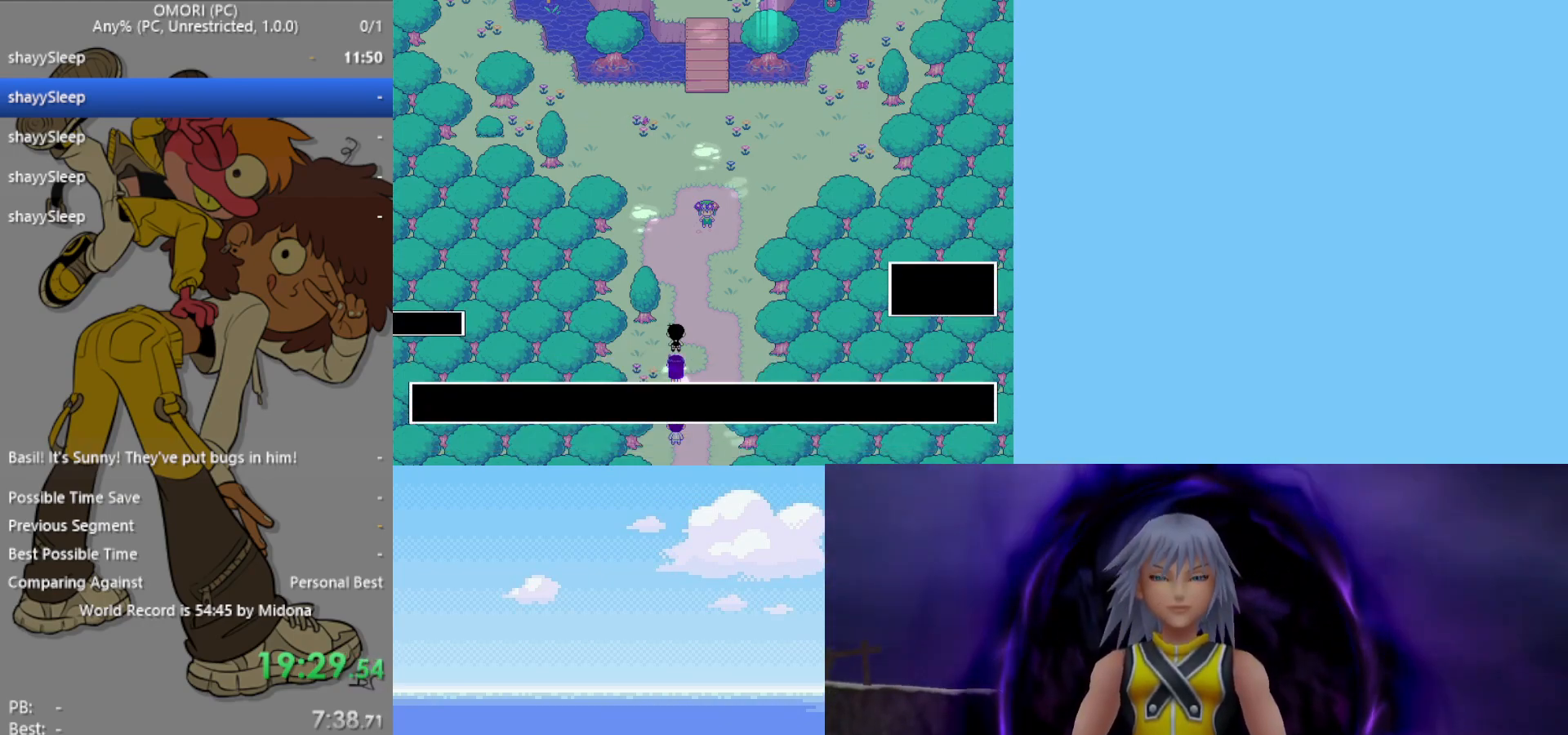
{"keys": ["z"], "events": [[33, "z", "up"], [67, "z", "down"], [117, "z", "up"], [167, "z", "down"], [217, "z", "up"], [250, "z", "down"], [300, "z", "up"], [400, "z", "down"], [433, "z", "up"], [483, "z", "down"]]}
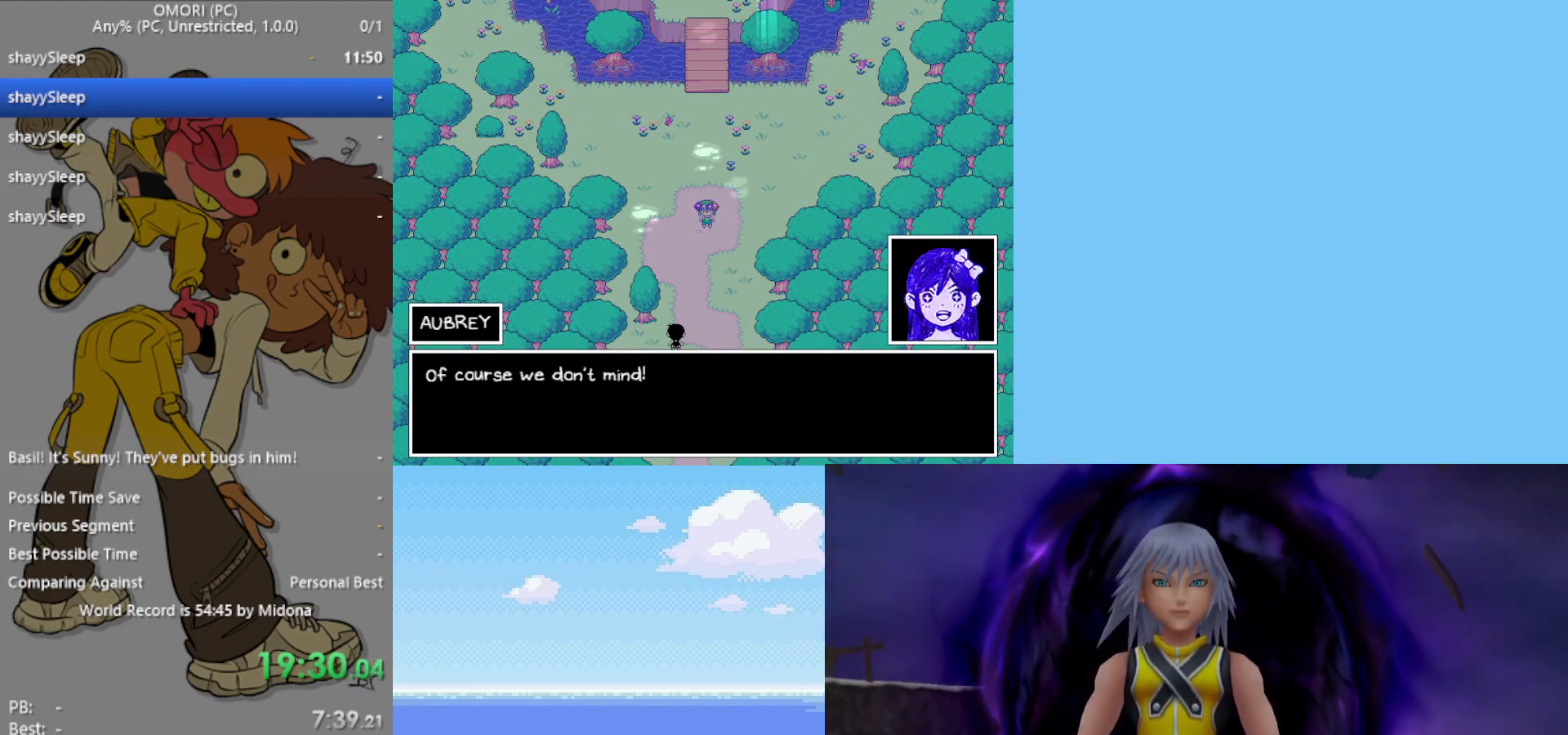
{"keys": [], "events": [[33, "z", "up"], [67, "z", "down"], [117, "z", "up"], [167, "z", "down"], [217, "z", "up"], [267, "z", "down"], [300, "z", "up"], [350, "z", "down"], [400, "z", "up"], [450, "z", "down"], [483, "z", "up"]]}
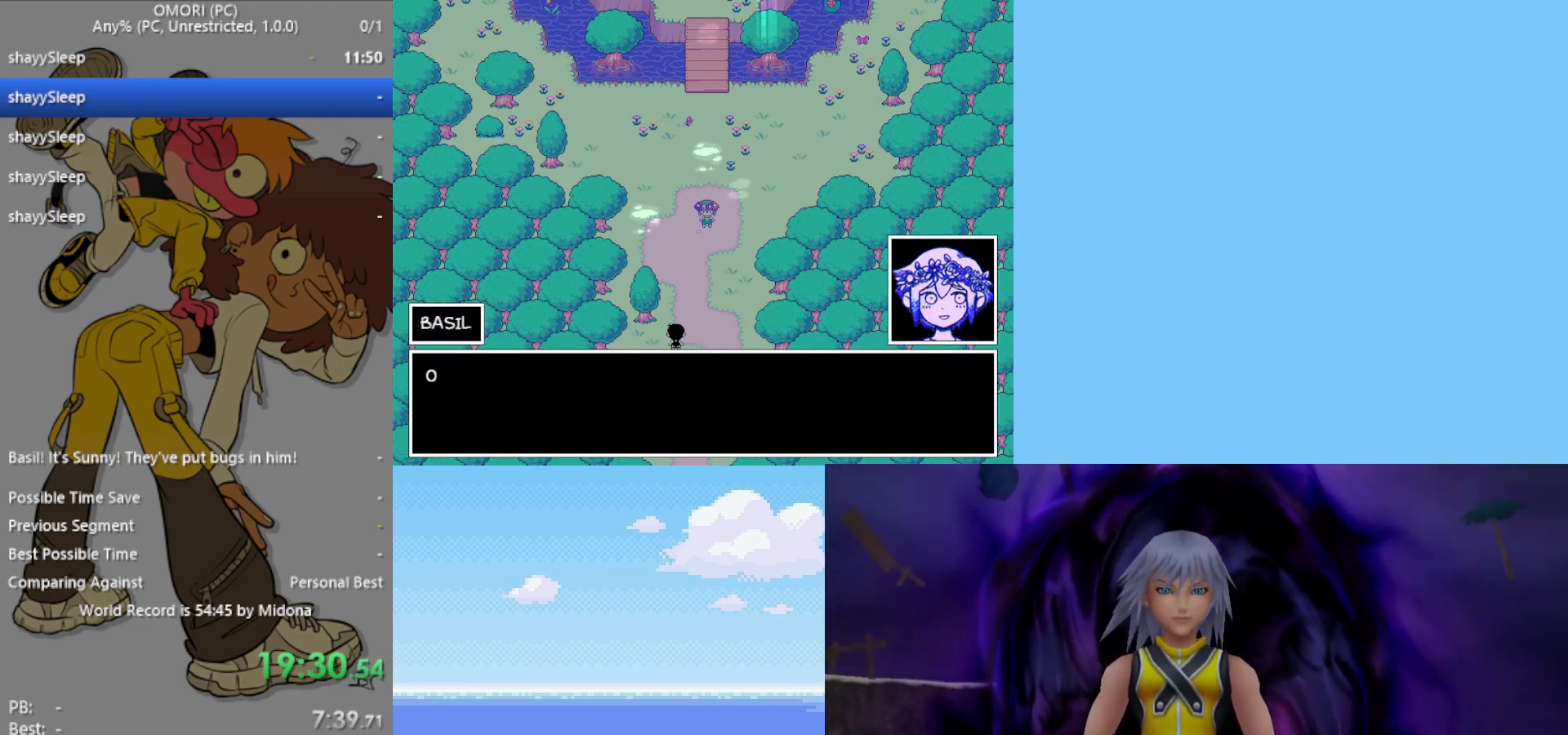
{"keys": [], "events": [[33, "z", "down"], [83, "z", "up"], [133, "z", "down"], [217, "z", "up"], [267, "z", "down"], [317, "z", "up"], [350, "z", "down"], [400, "z", "up"], [450, "z", "down"], [500, "z", "up"]]}
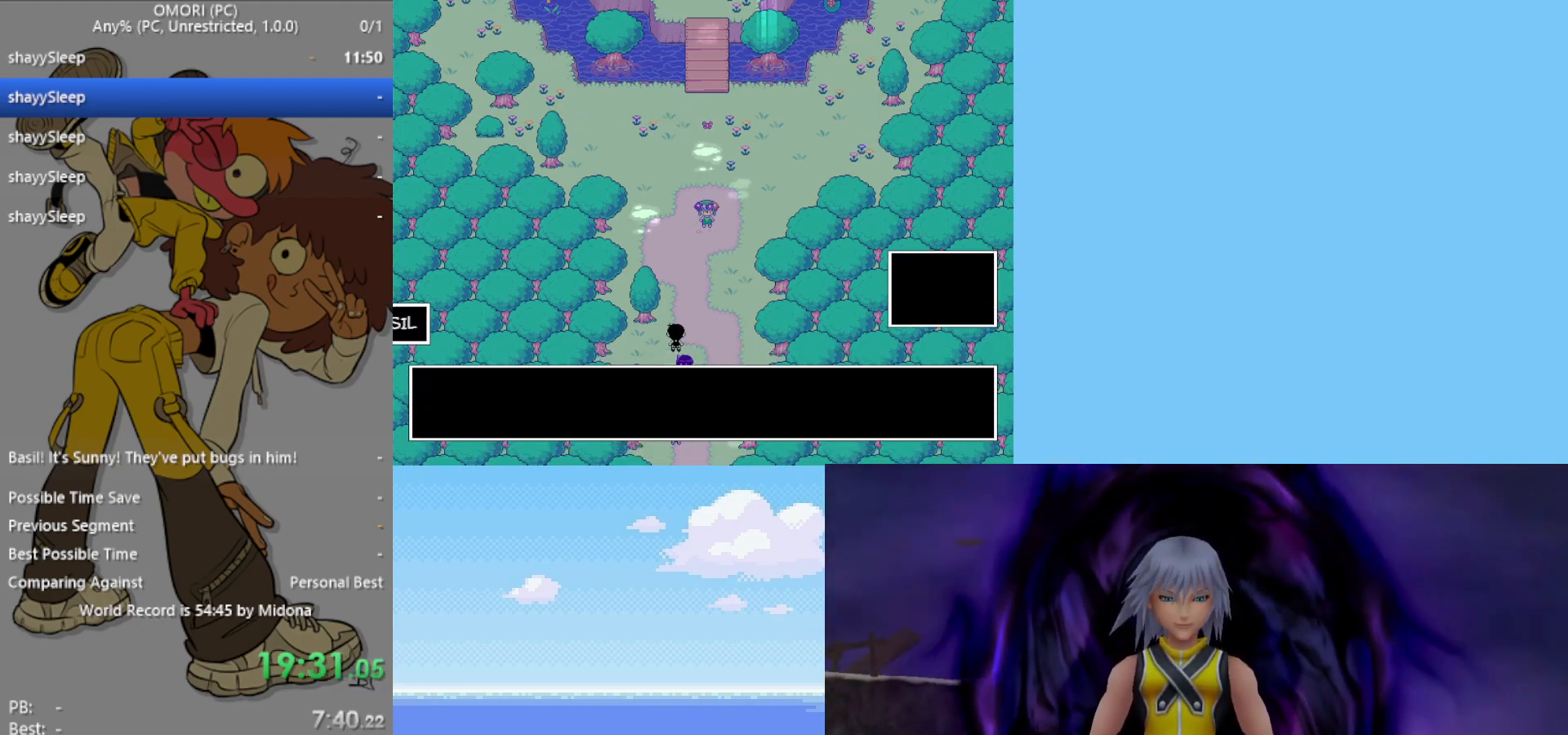
{"keys": [], "events": [[33, "z", "down"], [83, "z", "up"], [133, "z", "down"], [183, "z", "up"], [233, "z", "down"], [367, "z", "up"], [450, "z", "down"], [500, "z", "up"]]}
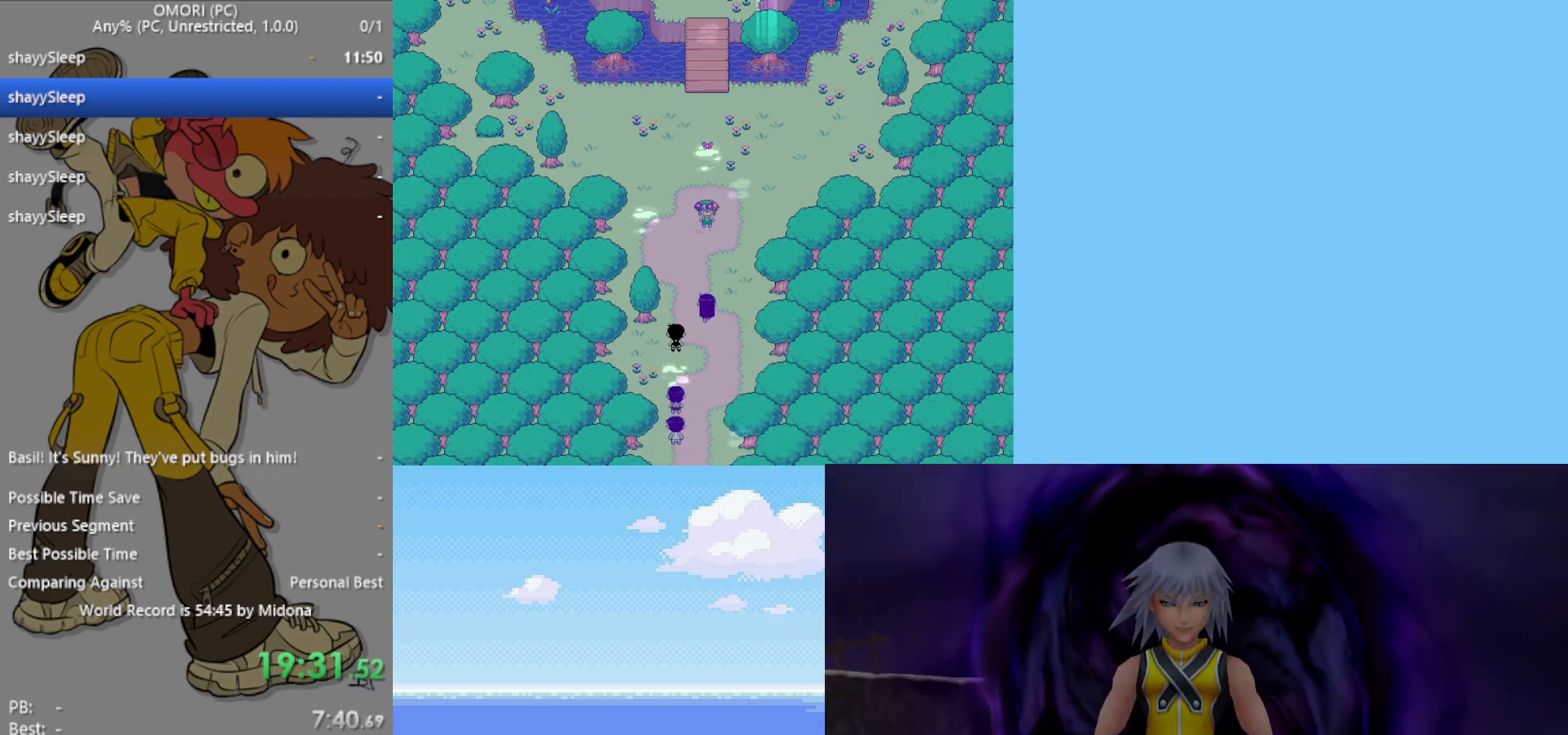
{"keys": ["z"], "events": [[100, "z", "down"], [183, "z", "up"], [233, "z", "down"], [283, "z", "up"], [317, "z", "down"], [367, "z", "up"], [417, "z", "down"], [467, "z", "up"], [500, "z", "down"]]}
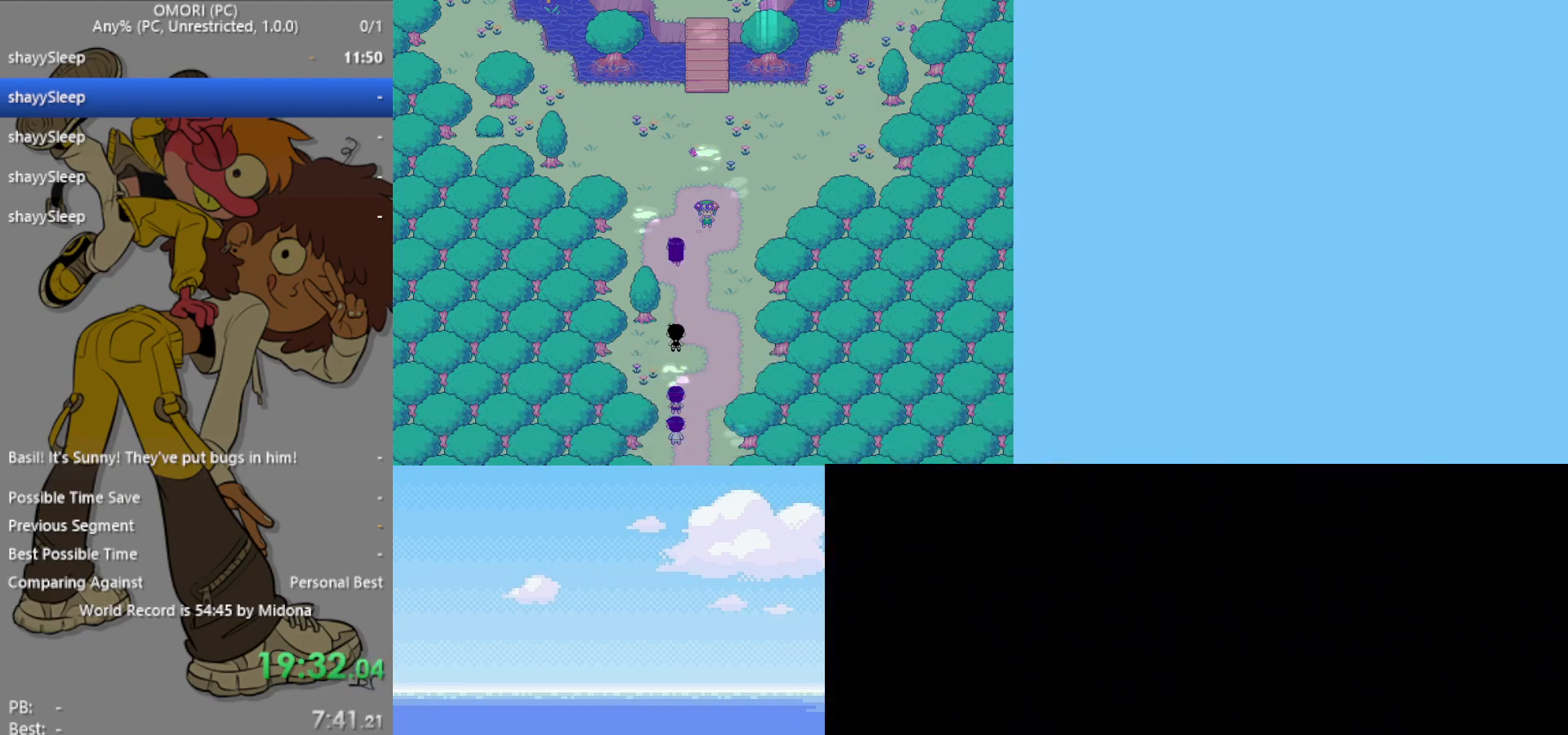
{"keys": [], "events": [[50, "z", "up"], [233, "z", "down"], [267, "z", "up"], [333, "z", "down"], [367, "z", "up"], [417, "z", "down"], [467, "z", "up"]]}
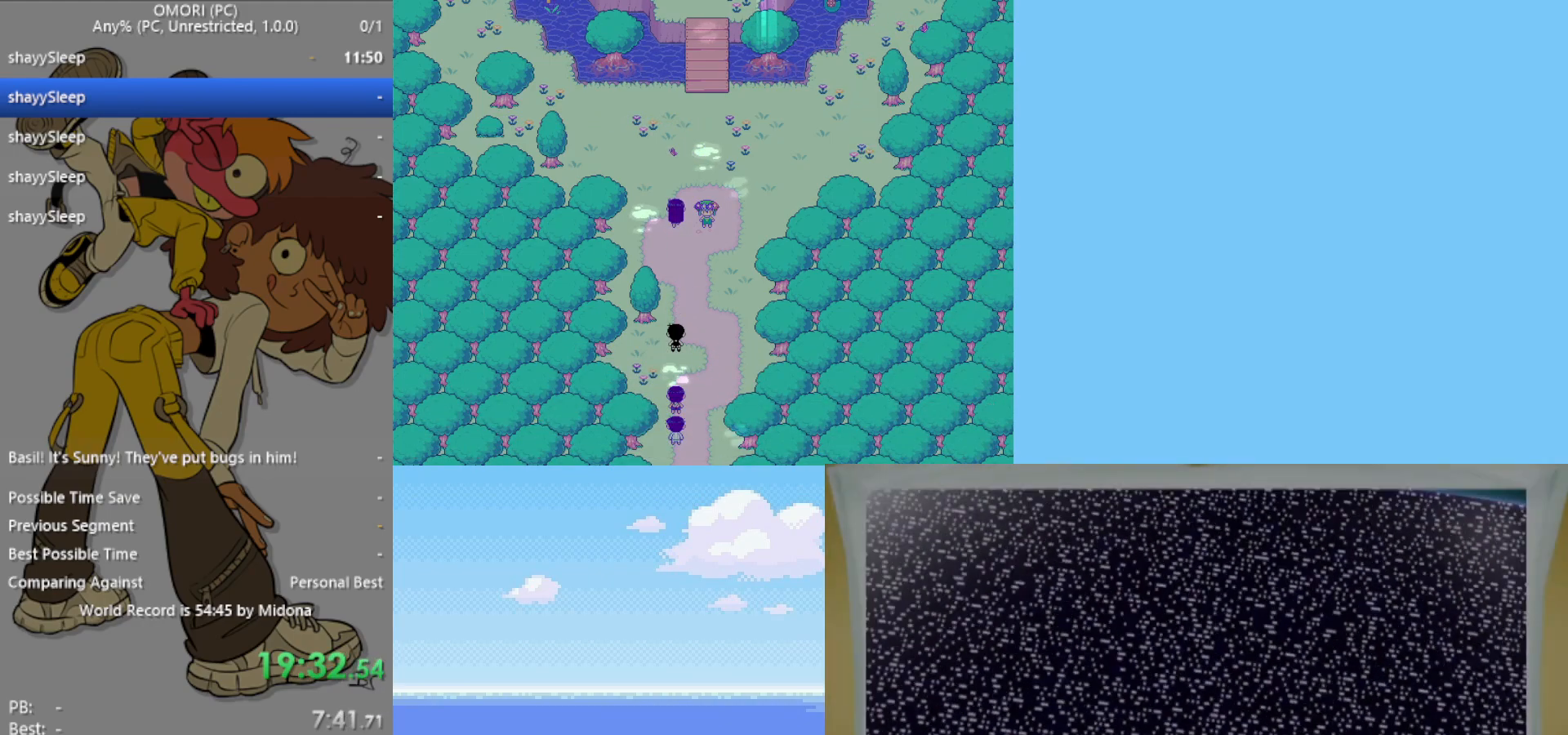
{"keys": ["z"], "events": [[17, "z", "down"], [50, "z", "up"], [100, "z", "down"], [150, "z", "up"], [200, "z", "down"], [250, "z", "up"], [333, "z", "down"], [433, "z", "up"], [467, "z", "down"]]}
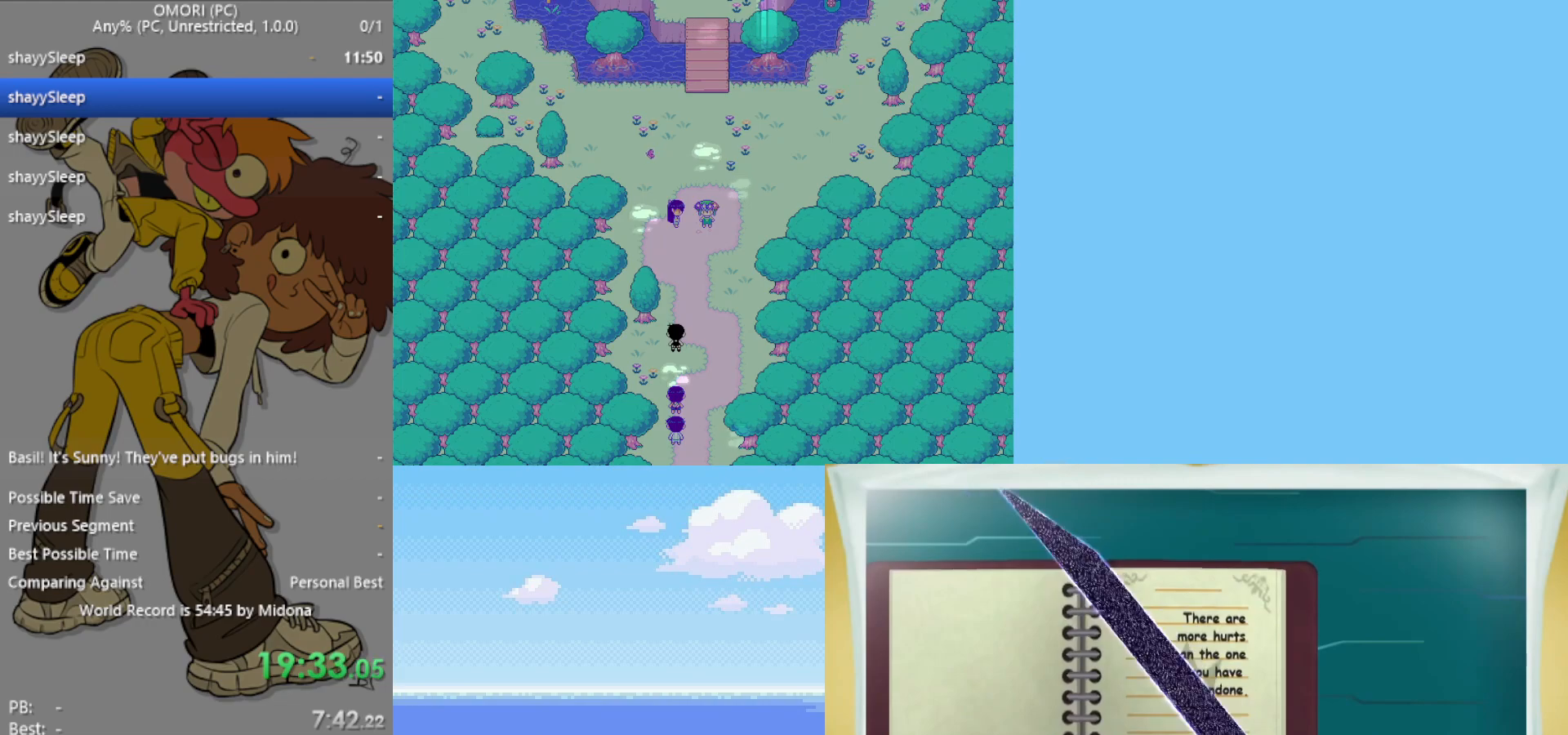
{"keys": ["z"], "events": [[17, "z", "up"], [117, "z", "down"], [150, "z", "up"], [200, "z", "down"], [250, "z", "up"], [300, "z", "down"], [333, "z", "up"], [383, "z", "down"], [433, "z", "up"], [467, "z", "down"]]}
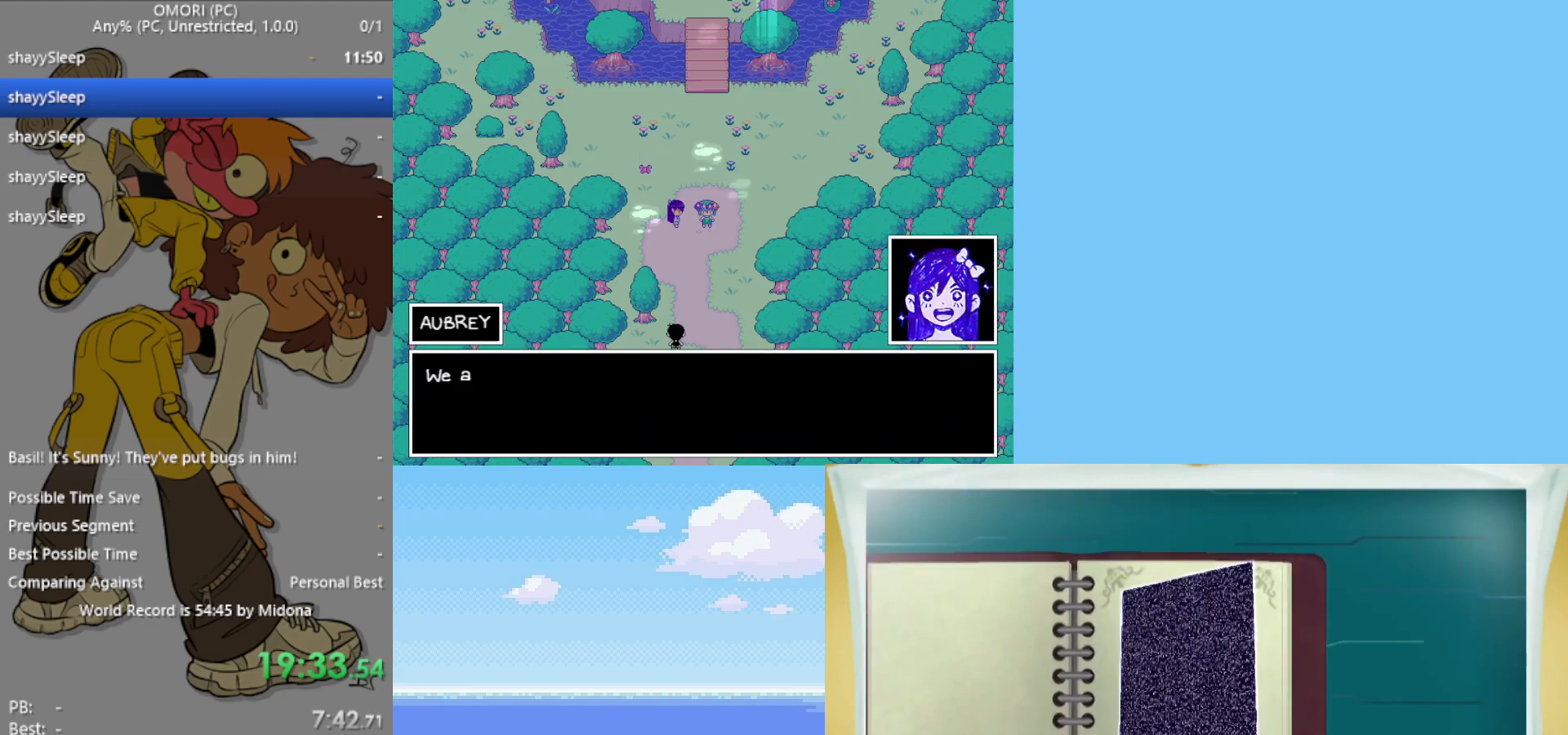
{"keys": ["z"], "events": [[17, "z", "up"], [67, "z", "down"], [117, "z", "up"], [200, "z", "down"], [250, "z", "up"], [300, "z", "down"], [333, "z", "up"], [383, "z", "down"], [433, "z", "up"], [483, "z", "down"]]}
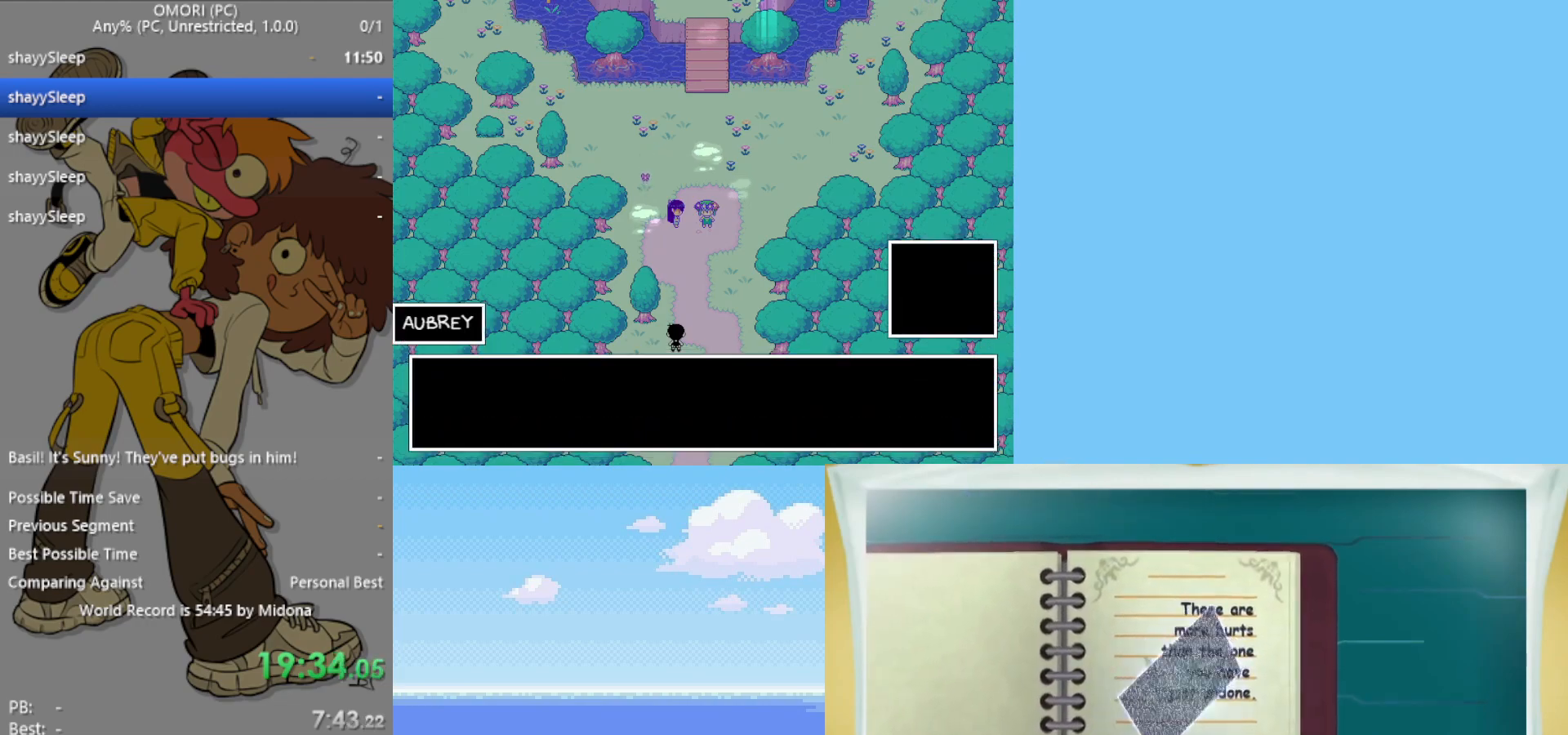
{"keys": ["z"], "events": [[33, "z", "up"], [167, "z", "down"], [217, "z", "up"], [250, "z", "down"], [300, "z", "up"], [350, "z", "down"]]}
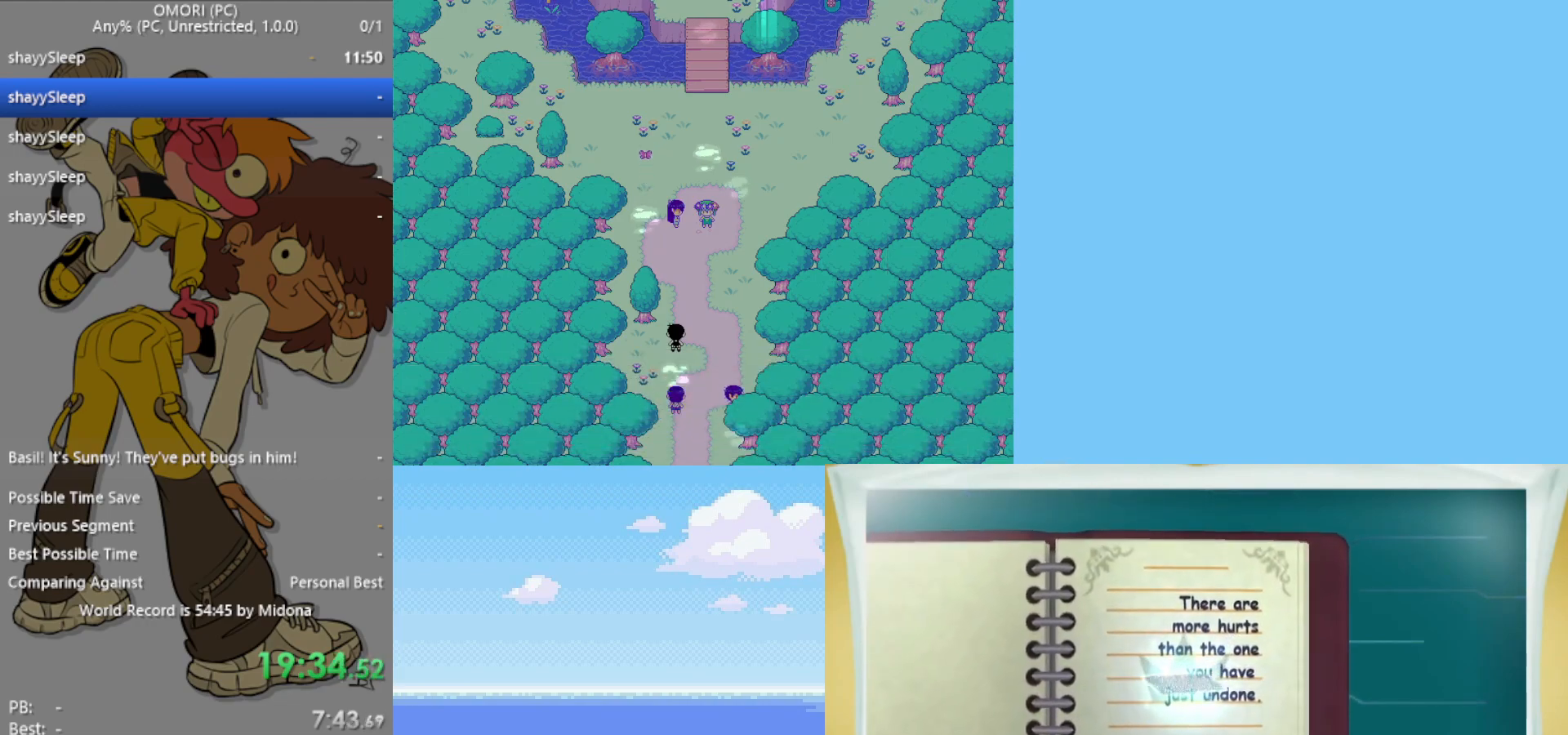
{"keys": [], "events": [[33, "z", "up"], [83, "z", "down"], [133, "z", "up"], [167, "z", "down"], [217, "z", "up"], [267, "z", "down"], [300, "z", "up"], [350, "right", "down"], [350, "z", "down"], [400, "right", "up"], [400, "z", "up"], [450, "z", "down"], [483, "z", "up"]]}
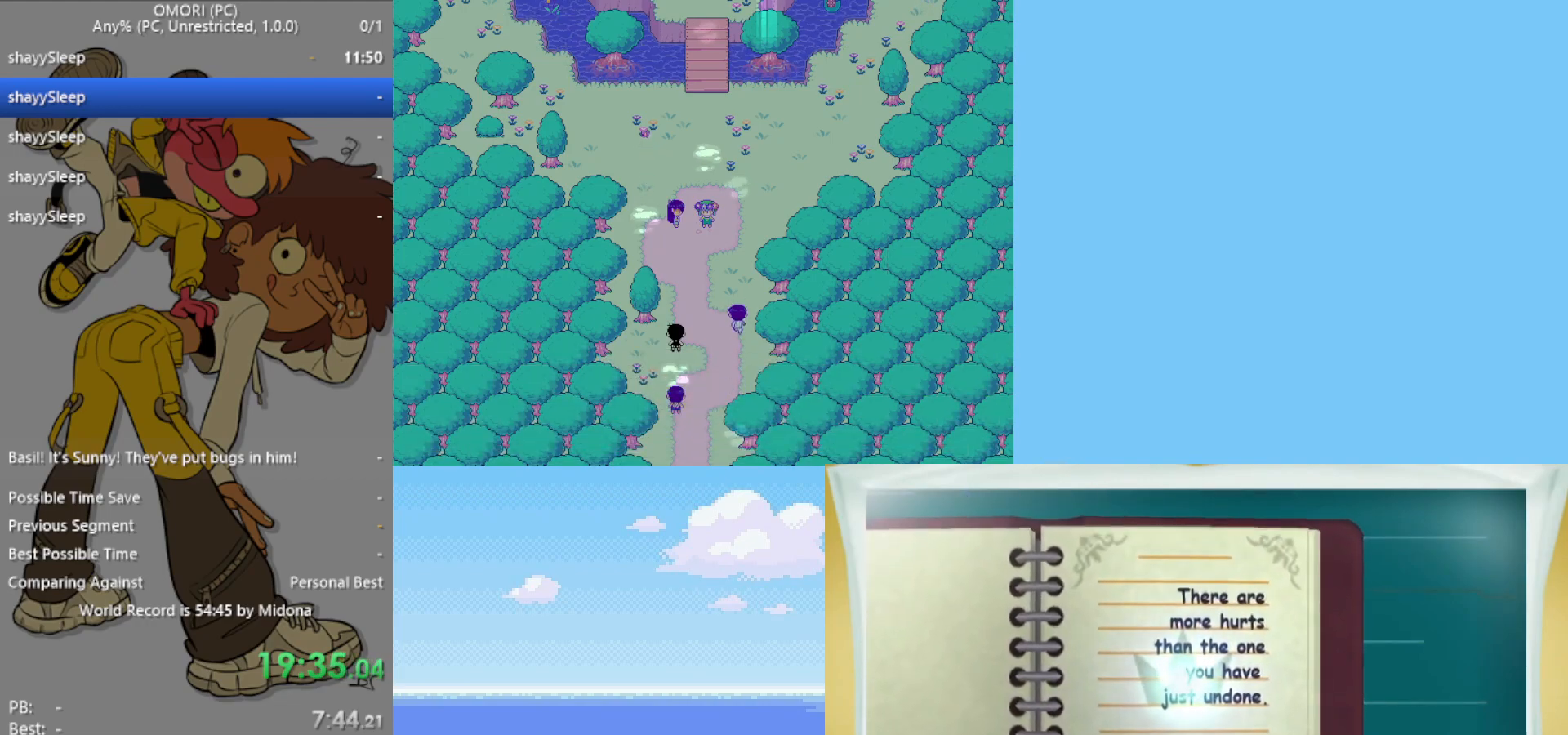
{"keys": [], "events": [[33, "z", "down"], [83, "z", "up"], [133, "z", "down"], [183, "z", "up"], [317, "z", "down"], [417, "z", "up"], [450, "z", "down"], [500, "z", "up"]]}
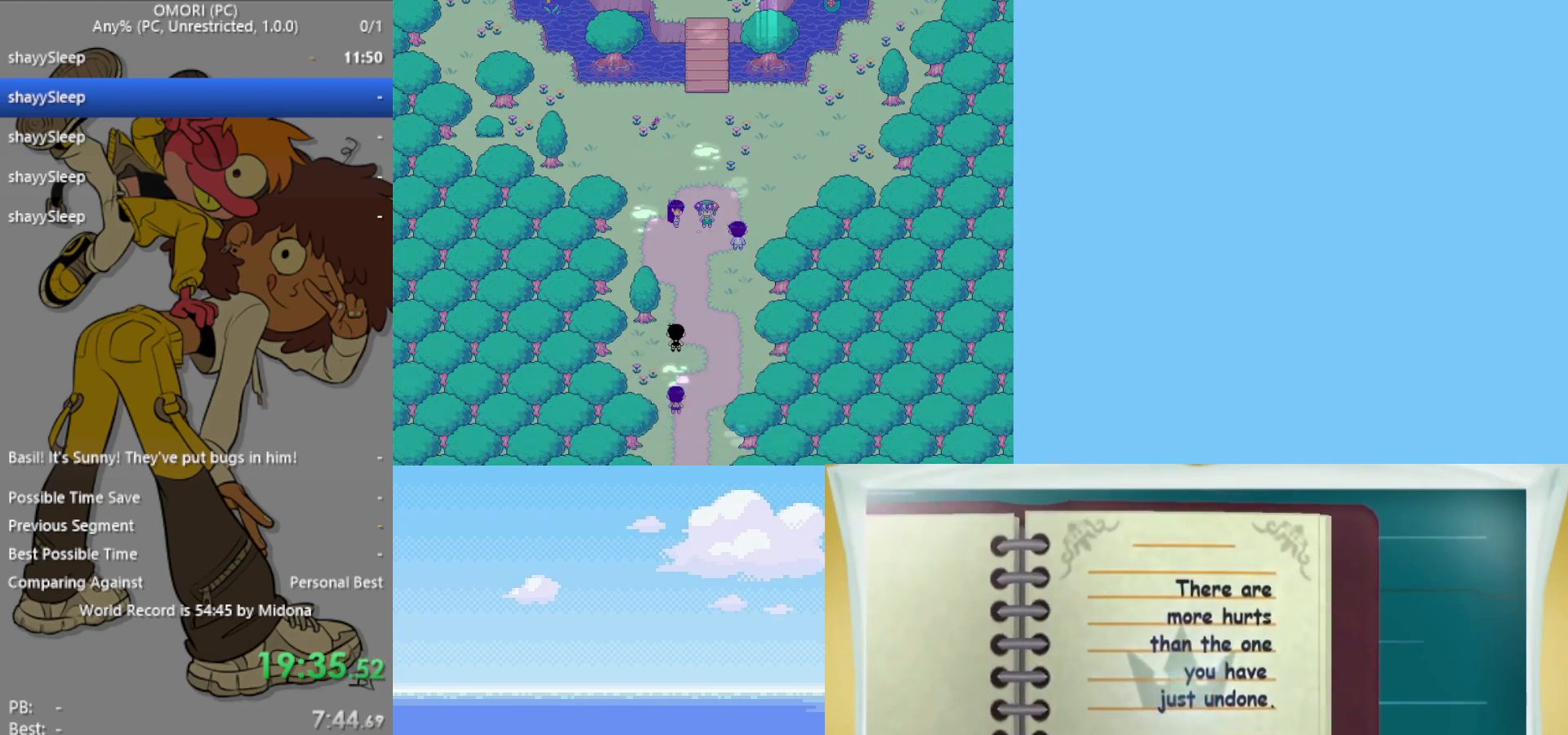
{"keys": ["z"], "events": [[50, "z", "down"], [83, "z", "up"], [133, "z", "down"], [183, "z", "up"], [233, "z", "down"], [283, "z", "up"], [317, "z", "down"], [367, "z", "up"], [417, "z", "down"]]}
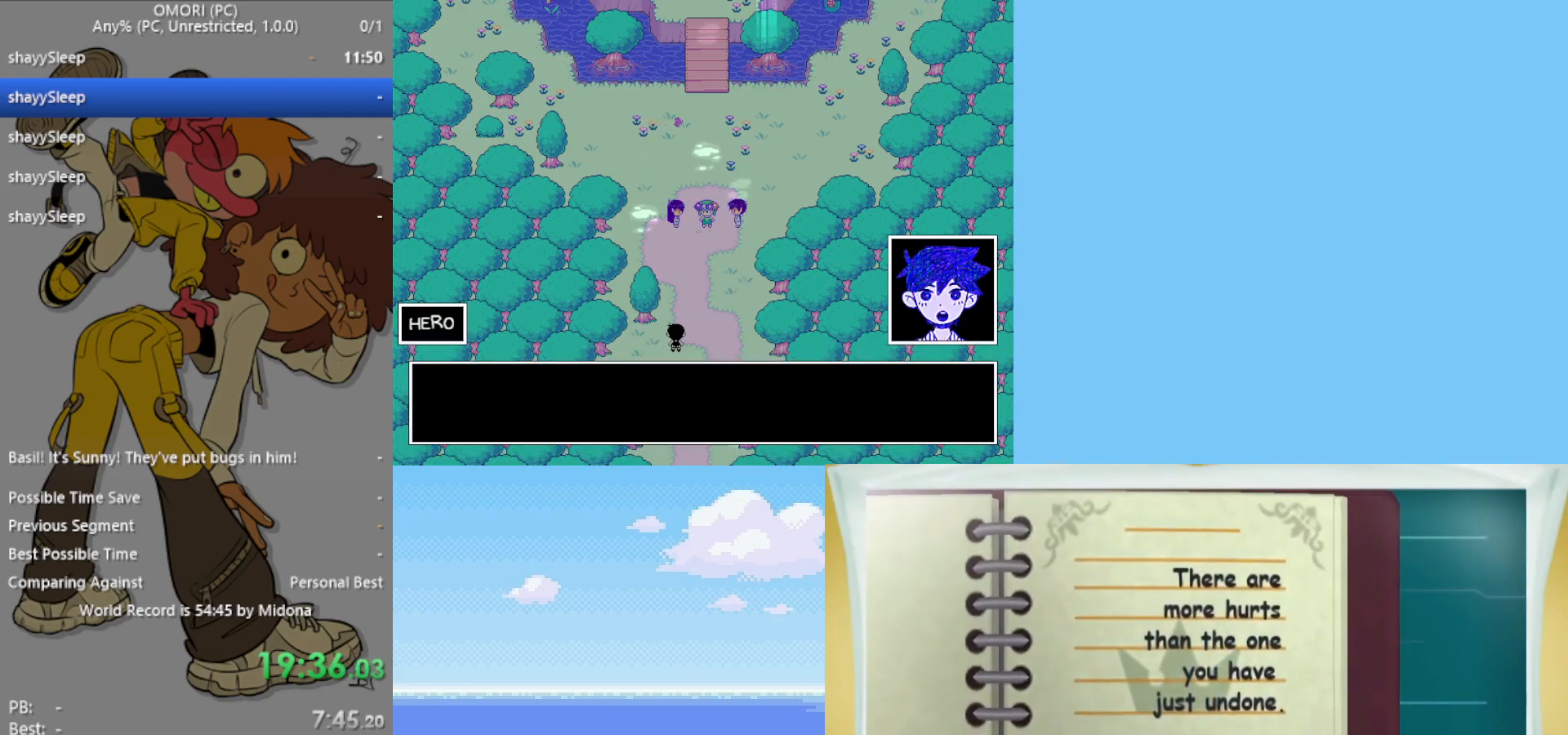
{"keys": [], "events": [[283, "z", "up"], [333, "z", "down"], [367, "z", "up"], [417, "z", "down"], [467, "z", "up"]]}
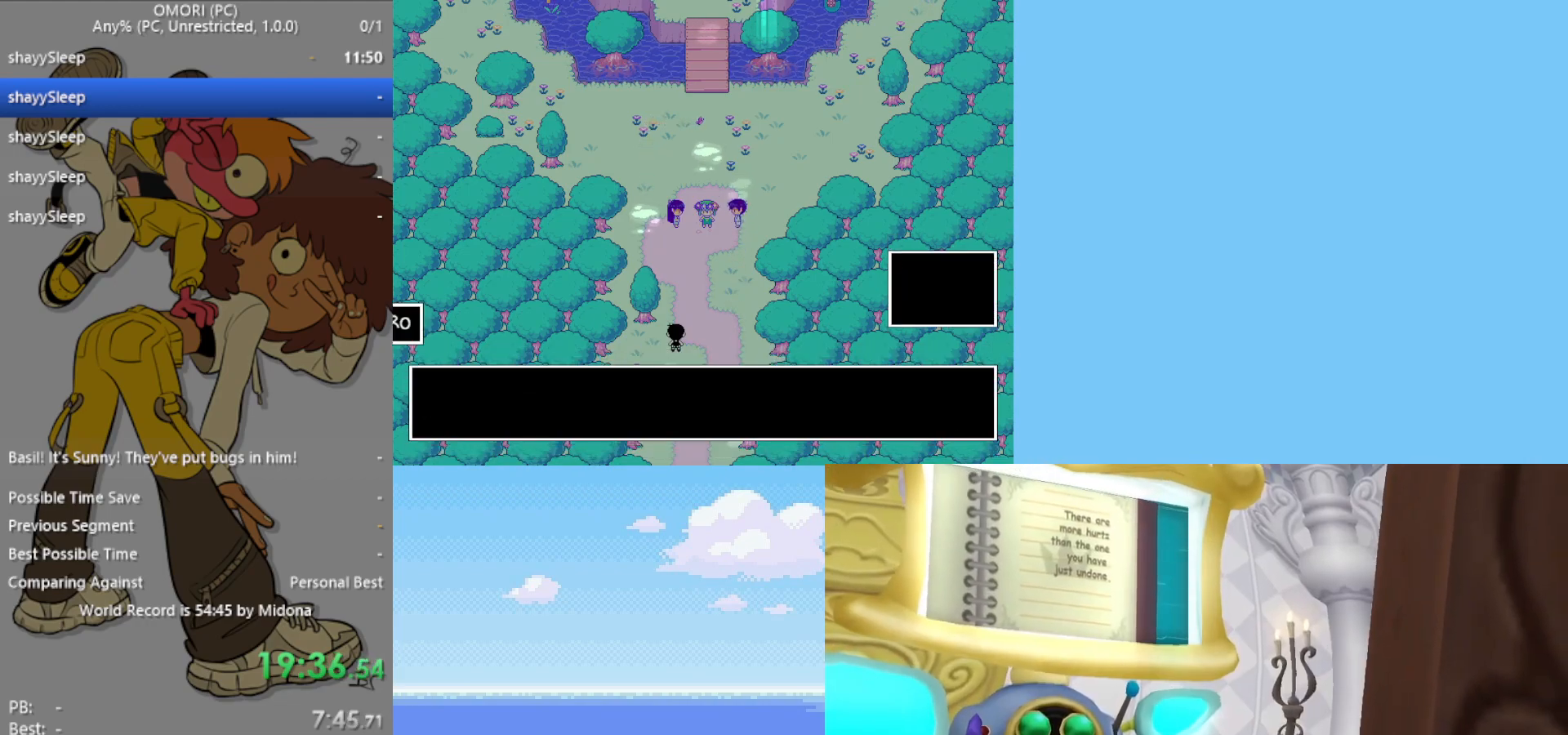
{"keys": [], "events": [[17, "z", "down"], [50, "z", "up"], [100, "z", "down"], [200, "z", "up"], [317, "z", "down"], [467, "z", "up"]]}
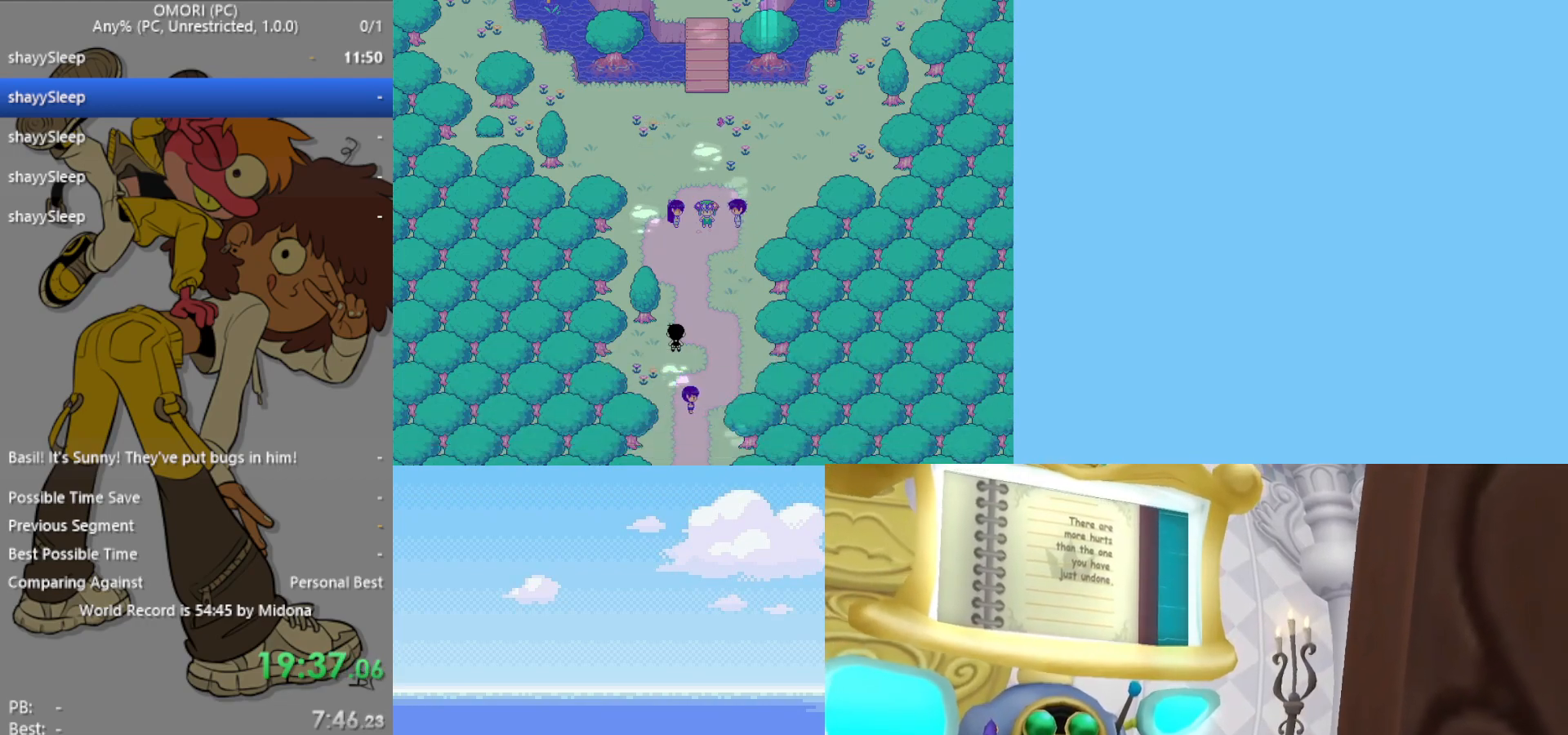
{"keys": ["z"], "events": [[17, "z", "down"], [67, "z", "up"], [117, "z", "down"], [150, "z", "up"], [200, "z", "down"], [250, "z", "up"], [300, "z", "down"], [333, "z", "up"], [383, "z", "down"], [433, "z", "up"], [483, "z", "down"]]}
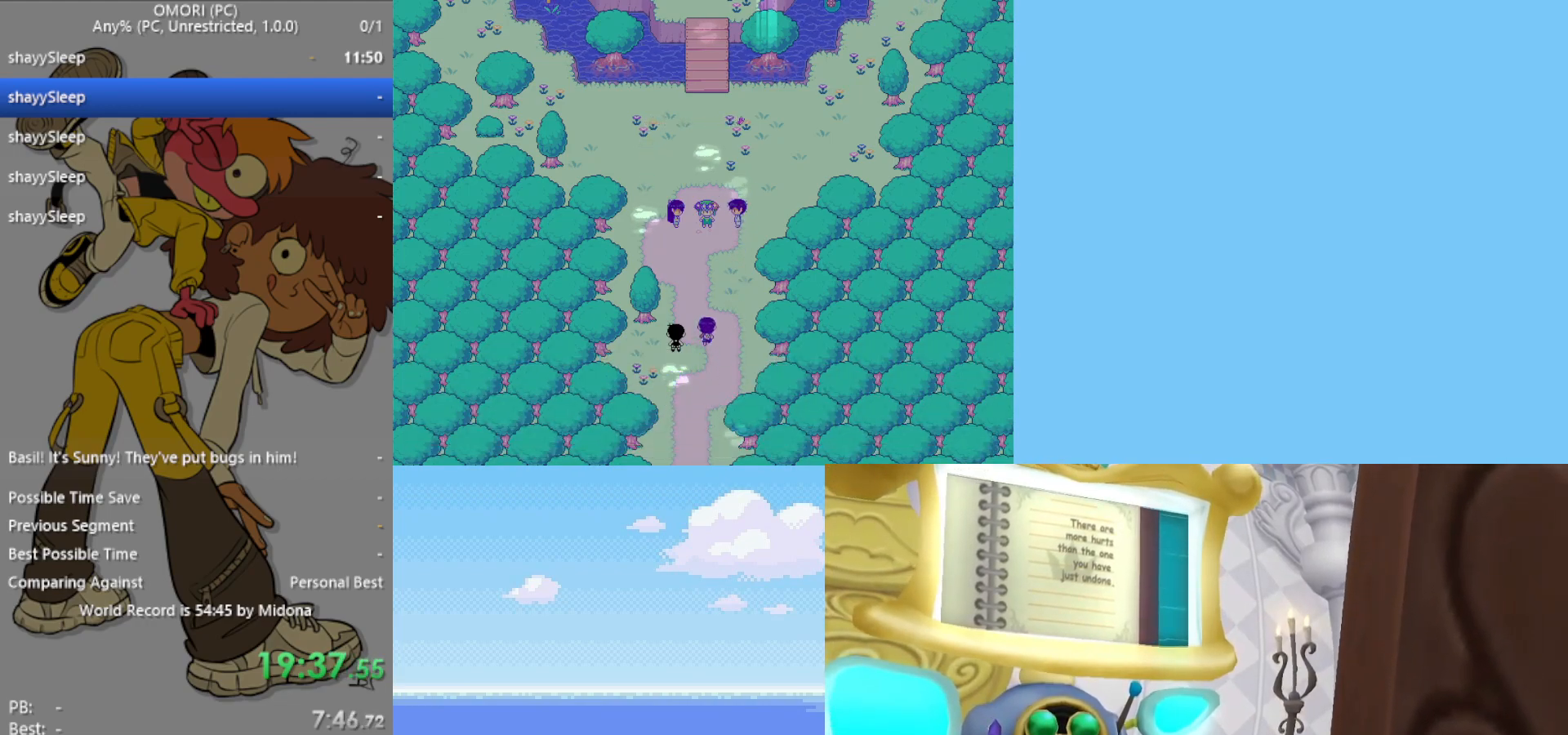
{"keys": ["z"], "events": [[17, "z", "up"], [67, "z", "down"], [117, "z", "up"], [200, "z", "down"], [250, "z", "up"], [300, "z", "down"], [350, "z", "up"], [383, "z", "down"], [433, "z", "up"], [483, "z", "down"]]}
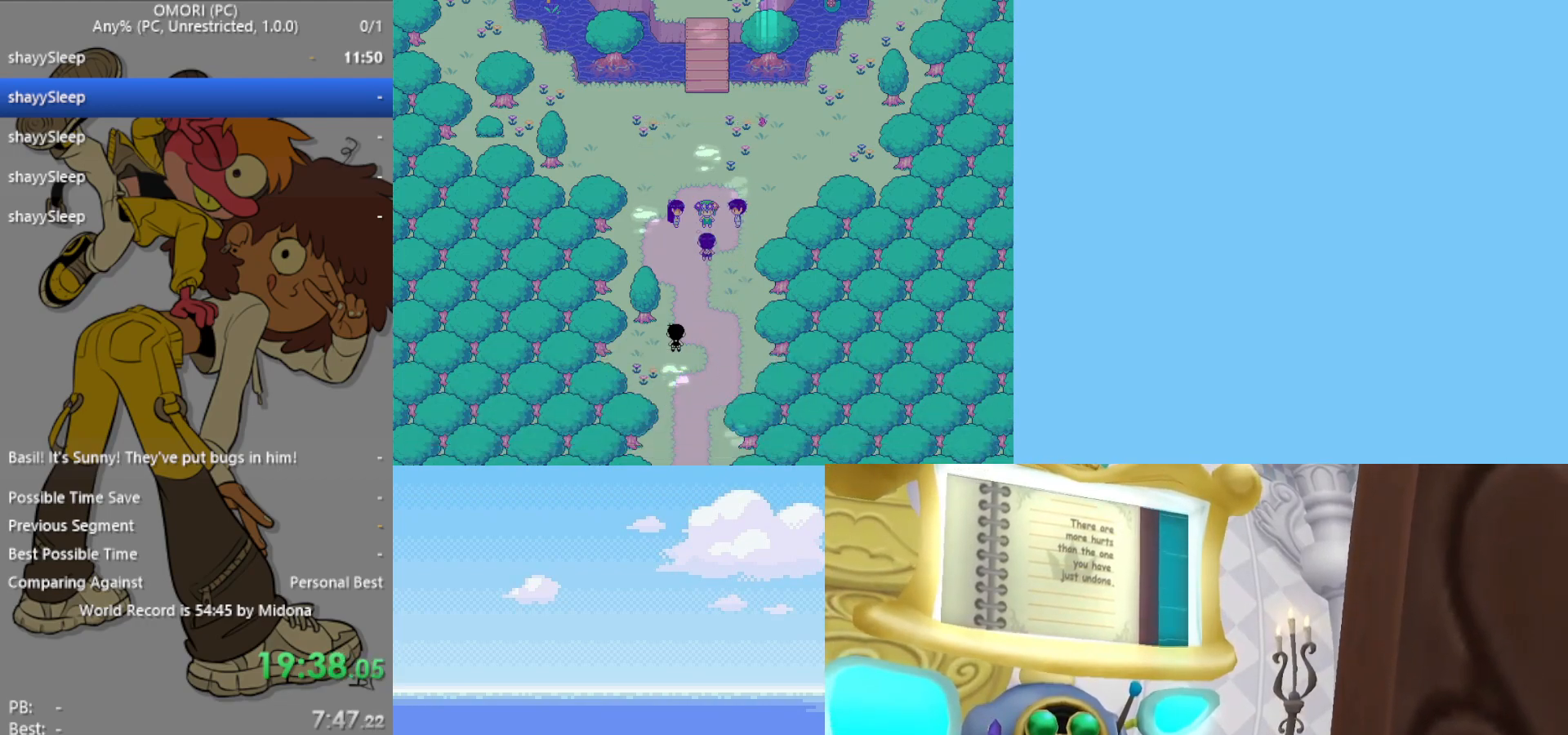
{"keys": ["z"], "events": [[17, "z", "up"], [67, "z", "down"], [117, "z", "up"], [200, "z", "down"], [250, "z", "up"], [400, "z", "down"], [433, "z", "up"], [483, "z", "down"]]}
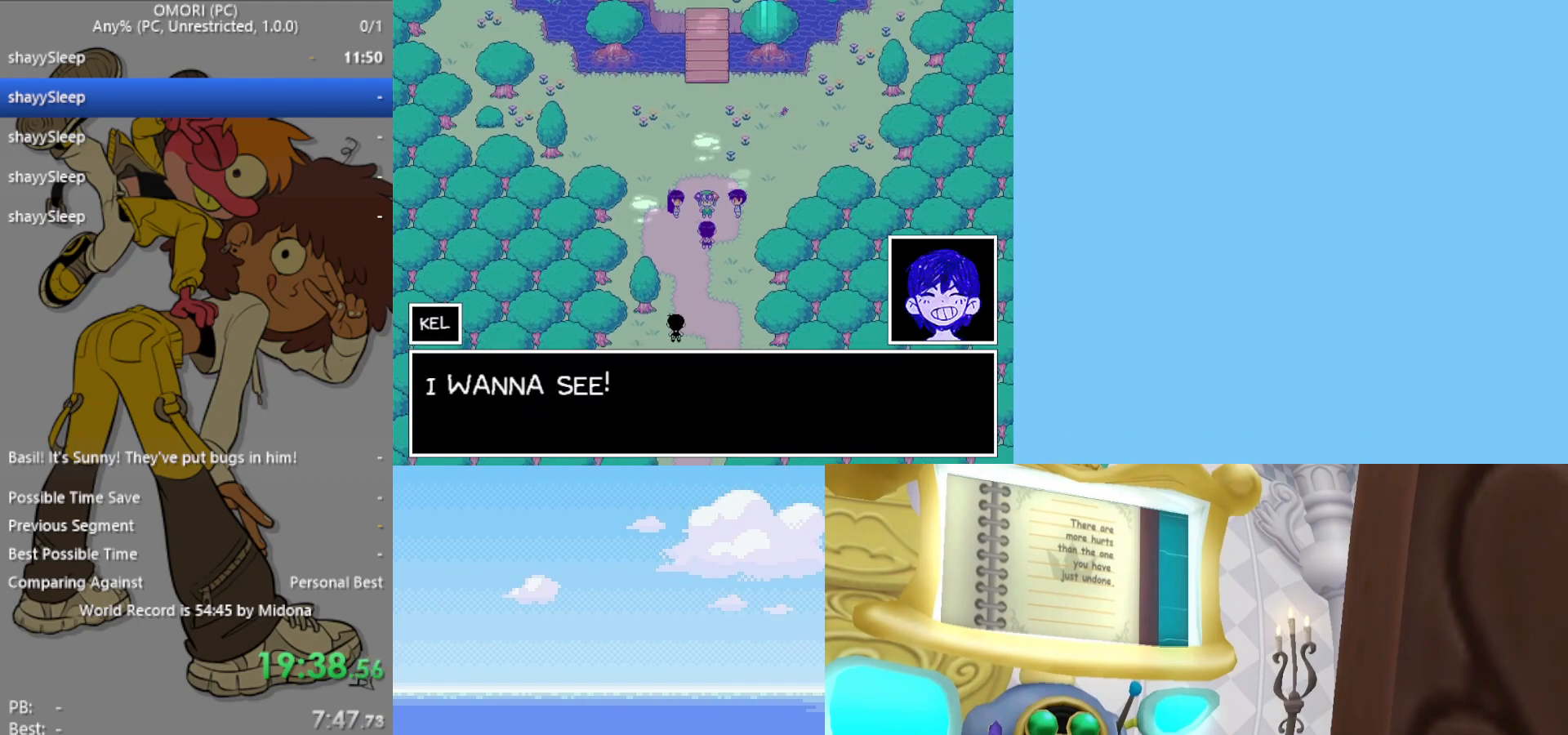
{"keys": [], "events": [[33, "z", "up"], [67, "z", "down"], [117, "z", "up"], [167, "z", "down"], [217, "z", "up"], [267, "z", "down"], [300, "z", "up"], [350, "z", "down"], [400, "z", "up"], [450, "z", "down"], [500, "z", "up"]]}